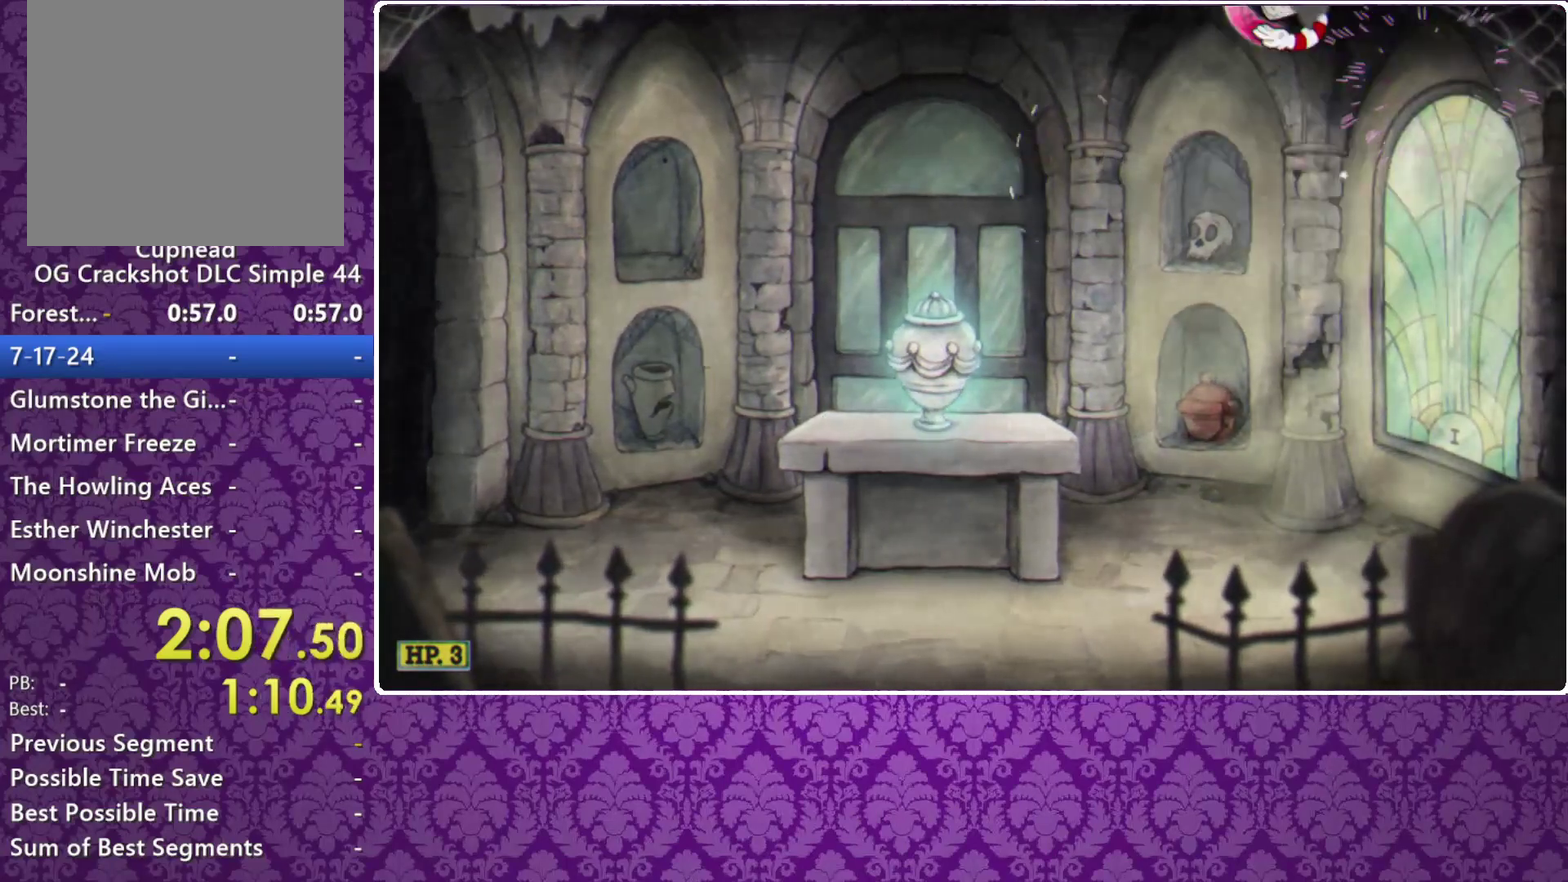
Gameplay with a controller (Xbox layout); each line is a JSON object with the inputs held at the frame after it. "events" lists button and stick changes between this image and that frame as [ms after this image, input, new state], when the widget could be followed in between. Not read: R3 right_stick.
{"buttons": [], "left_stick": "left", "events": [[467, "A", "up"]]}
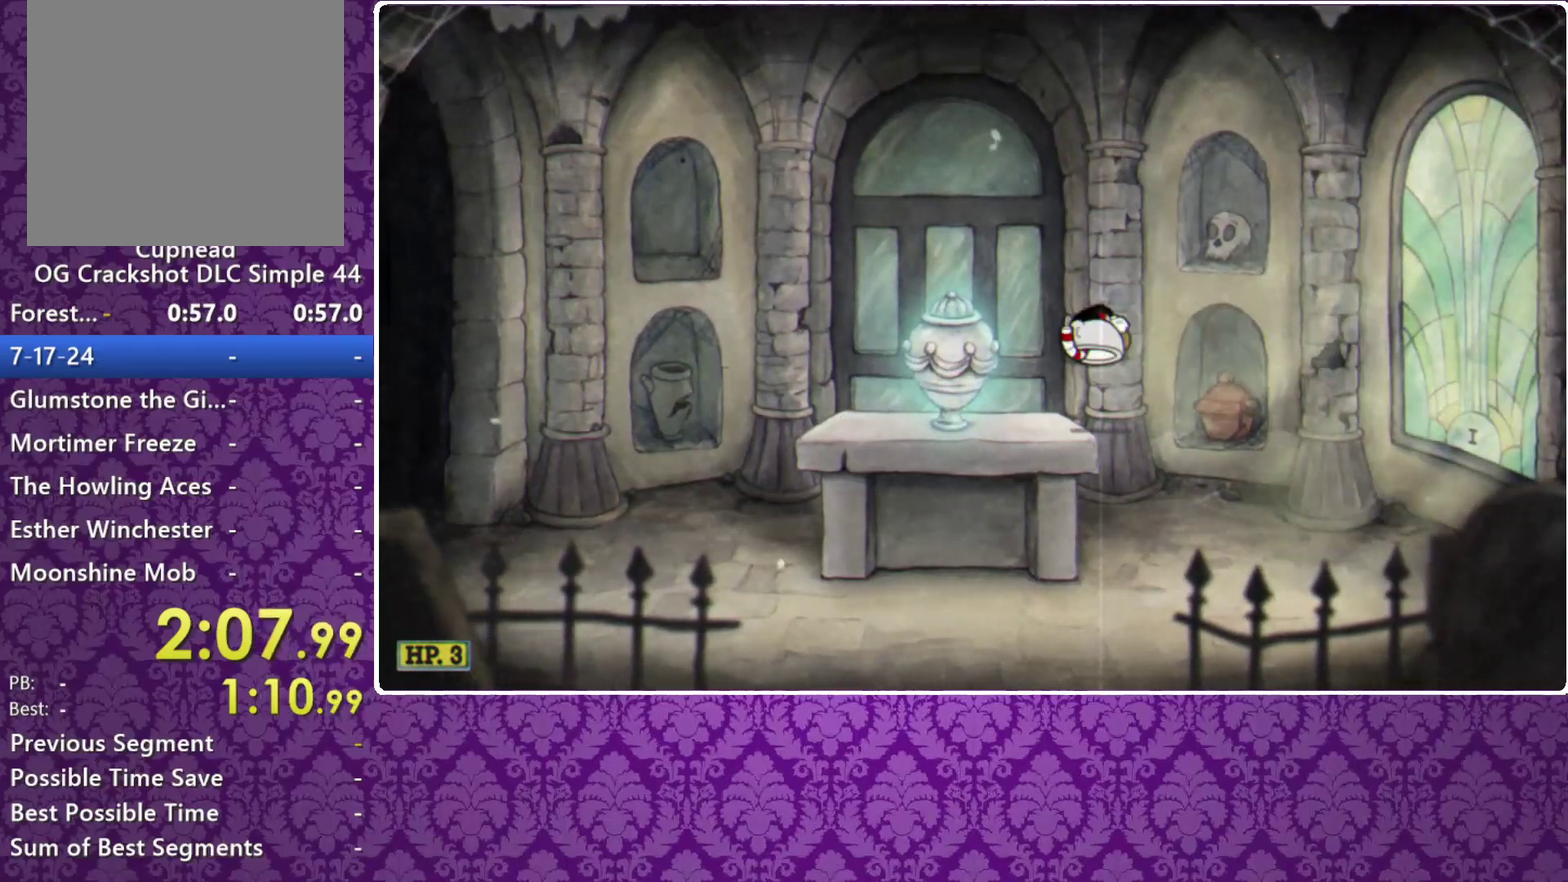
{"buttons": [], "left_stick": "left", "events": []}
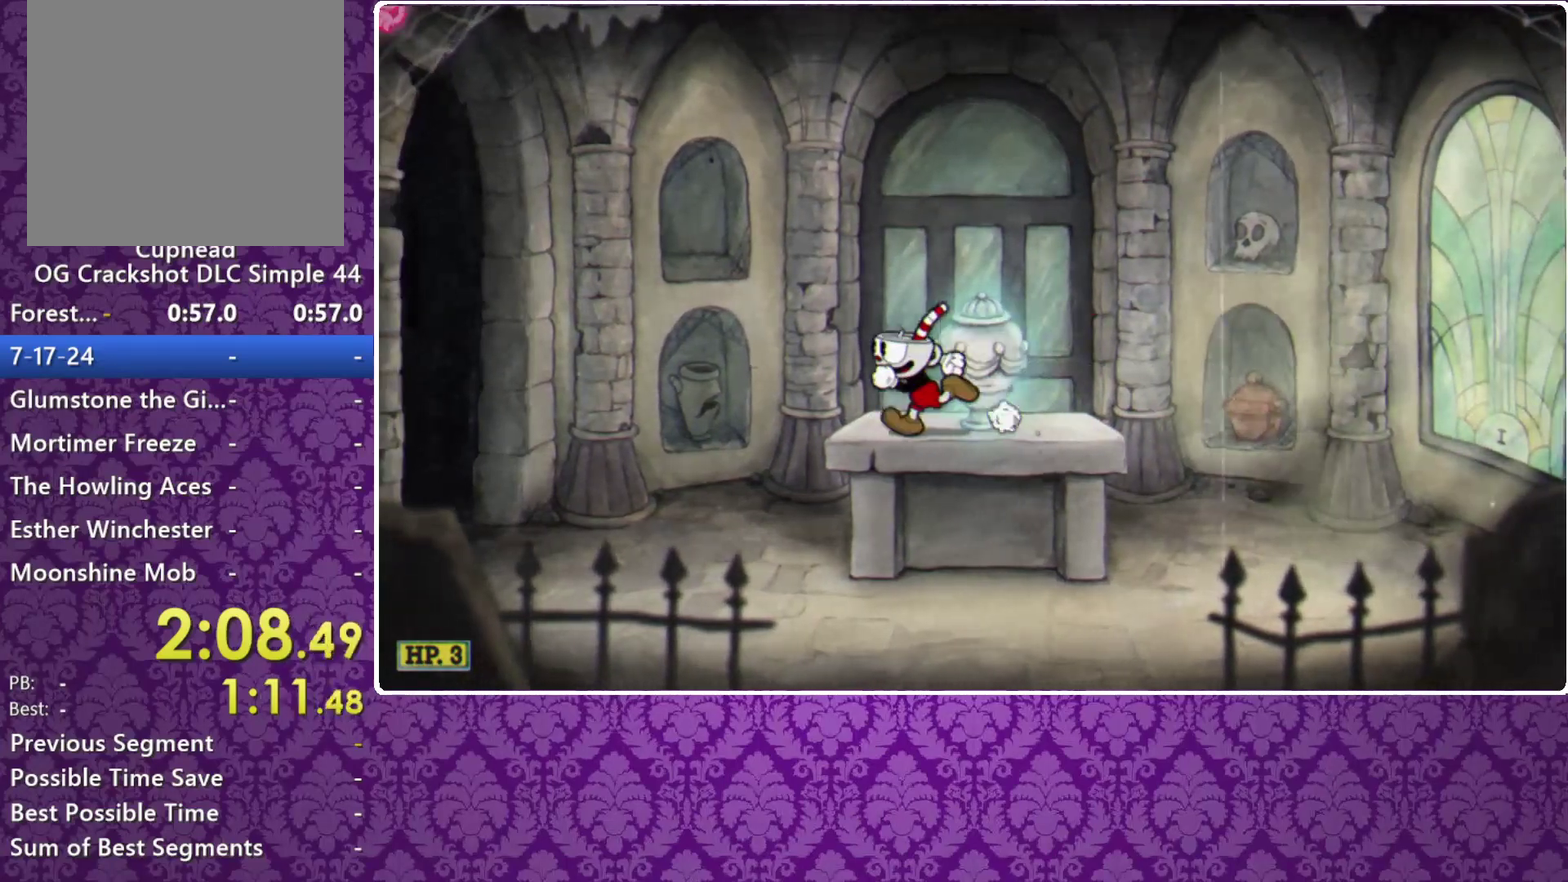
{"buttons": [], "left_stick": "left", "events": [[167, "left_stick", "center"], [300, "A", "down"], [300, "left_stick", "left"], [433, "A", "up"]]}
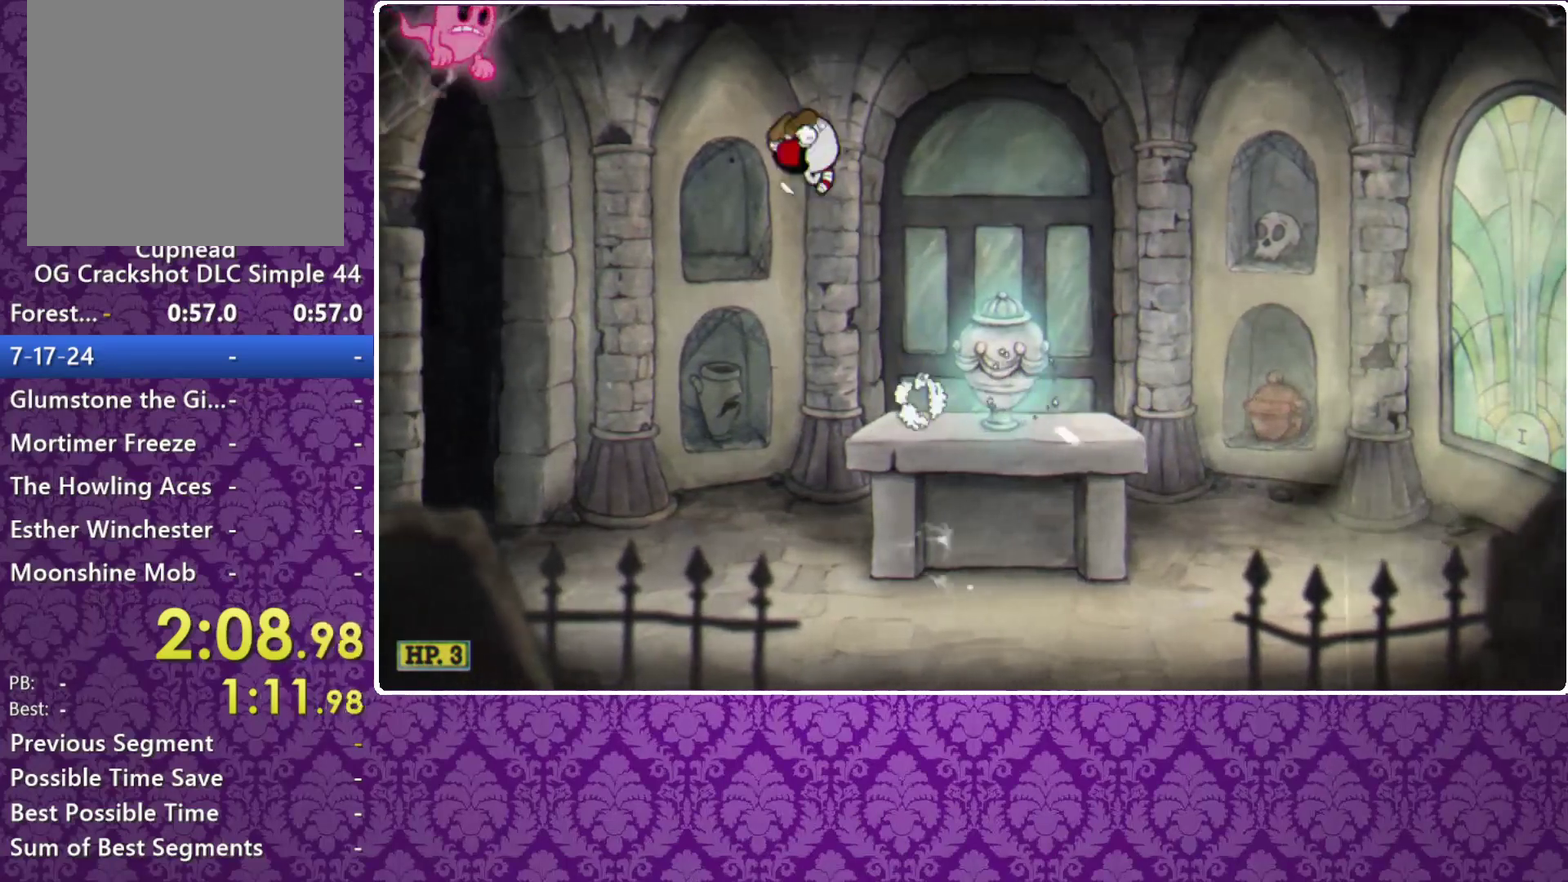
{"buttons": ["A"], "left_stick": "left", "events": [[100, "Y", "down"], [233, "Y", "up"], [333, "A", "down"]]}
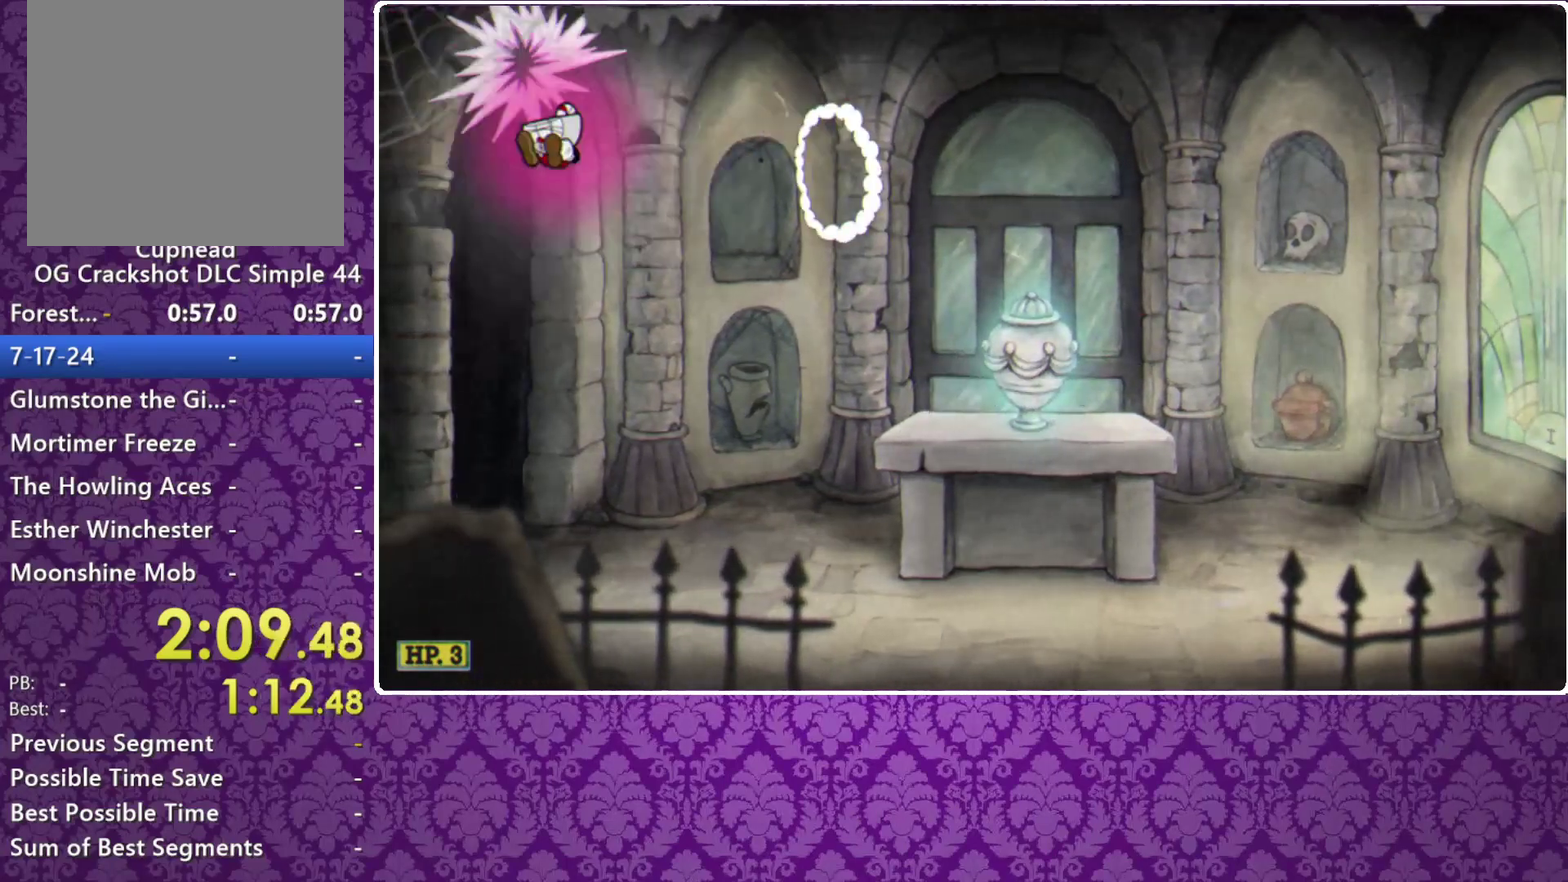
{"buttons": [], "left_stick": "left", "events": [[400, "A", "up"]]}
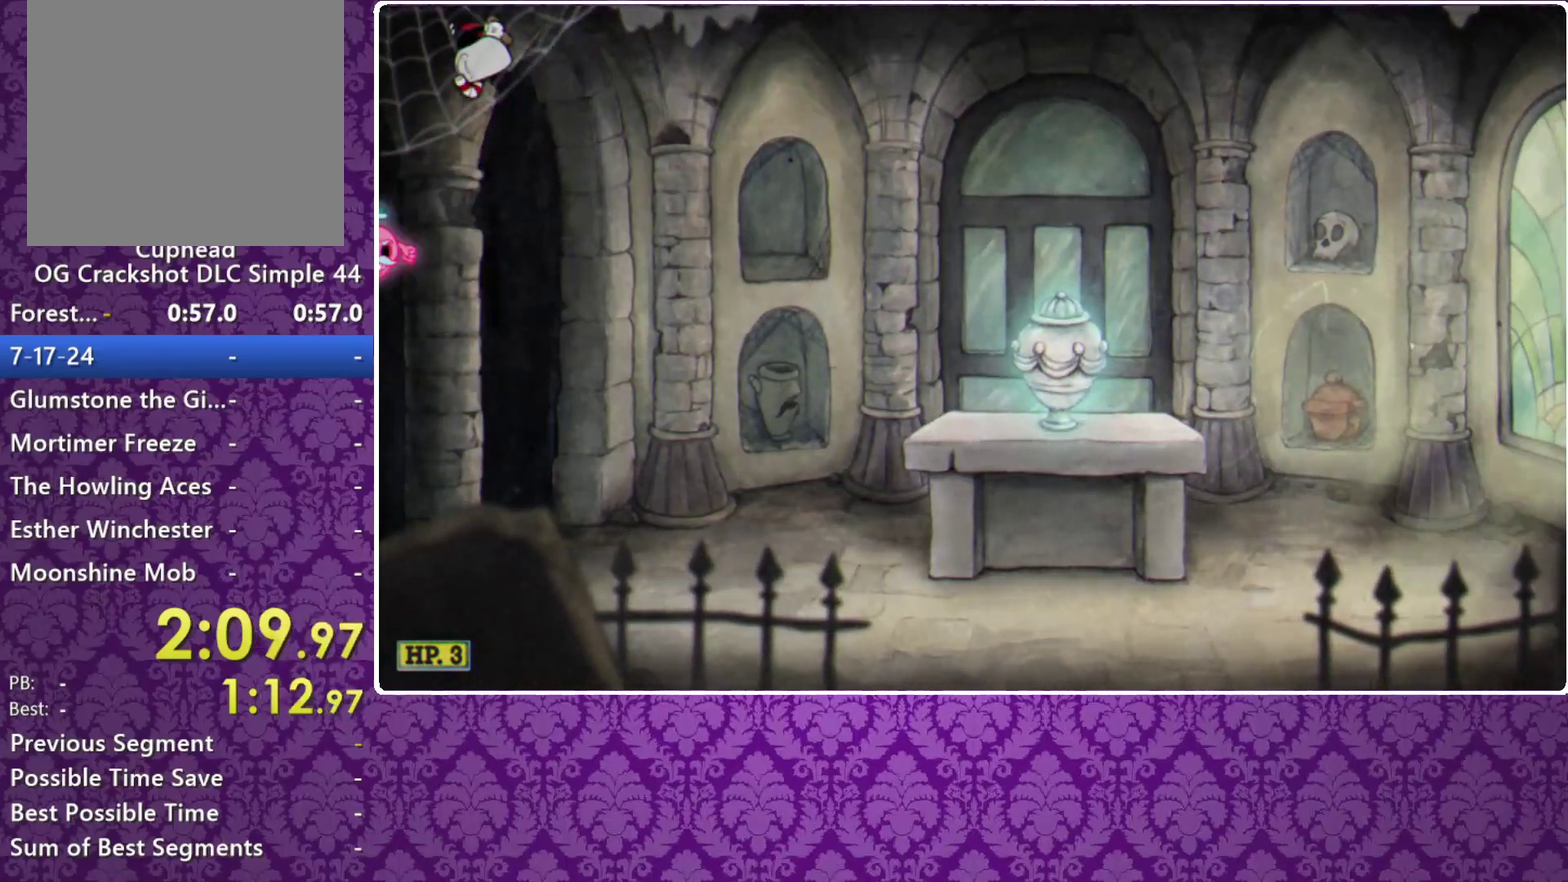
{"buttons": [], "left_stick": "left", "events": [[400, "A", "down"], [500, "A", "up"]]}
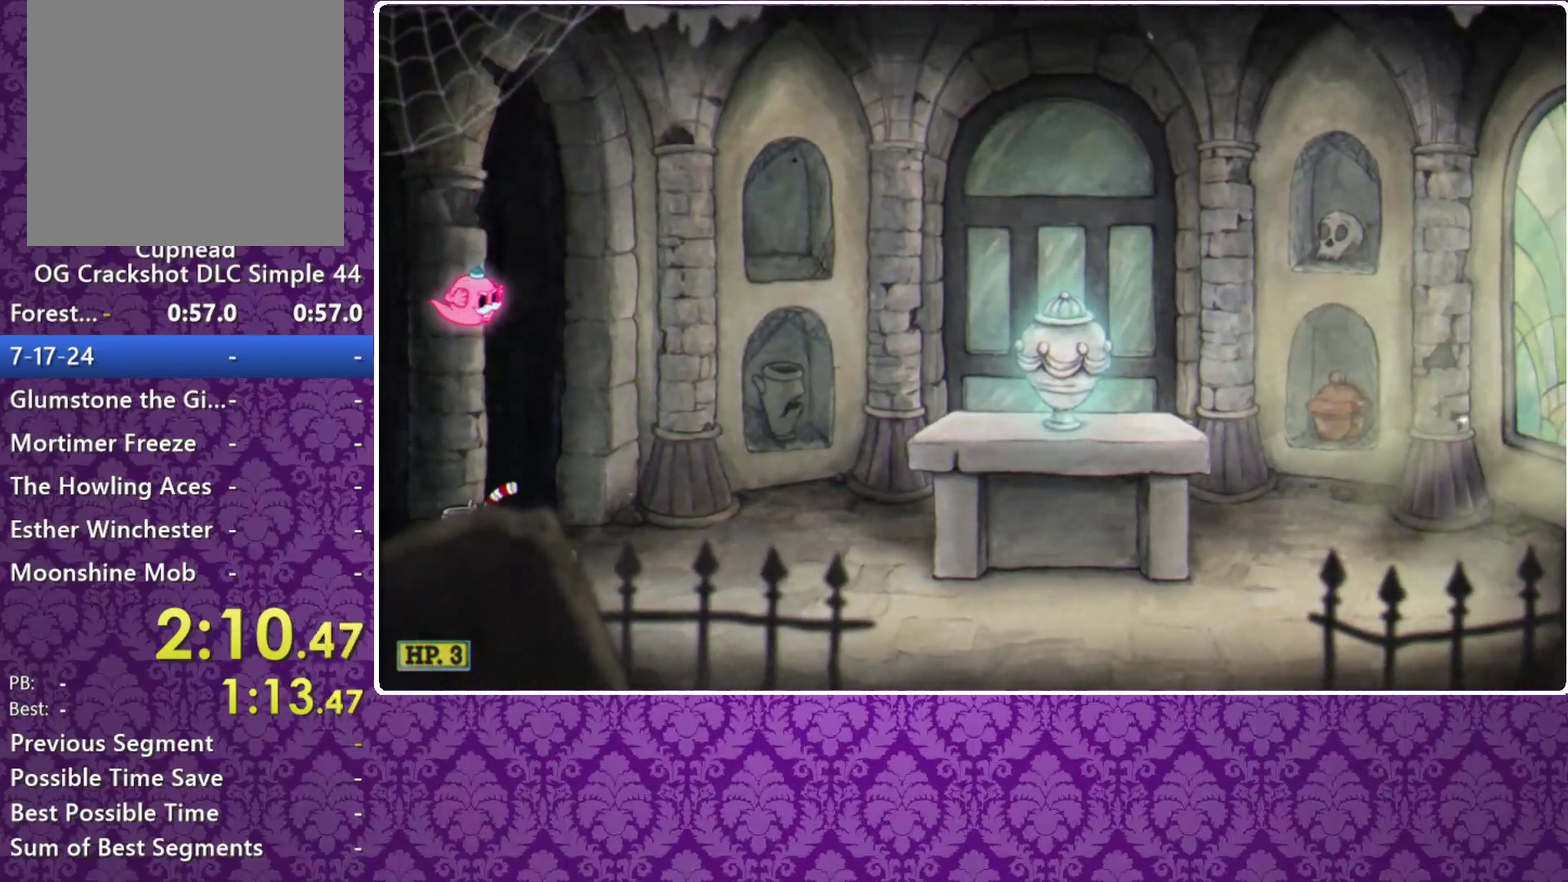
{"buttons": ["A"], "left_stick": "right", "events": [[67, "A", "down"], [100, "left_stick", "right"], [267, "A", "up"], [500, "A", "down"]]}
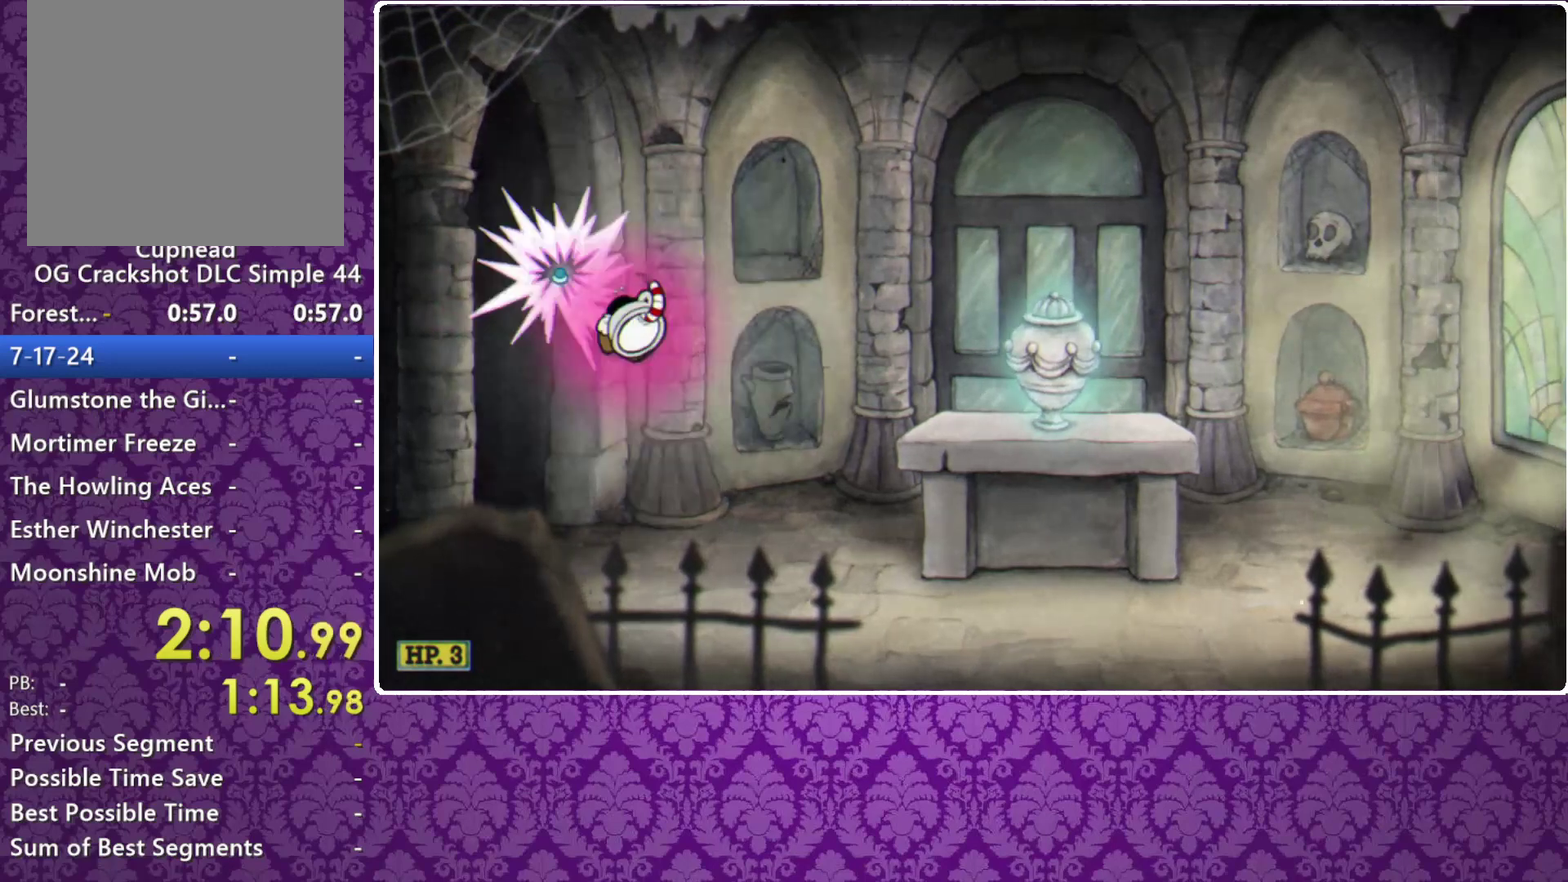
{"buttons": [], "left_stick": "center", "events": [[133, "left_stick", "left"], [200, "A", "up"], [400, "left_stick", "center"]]}
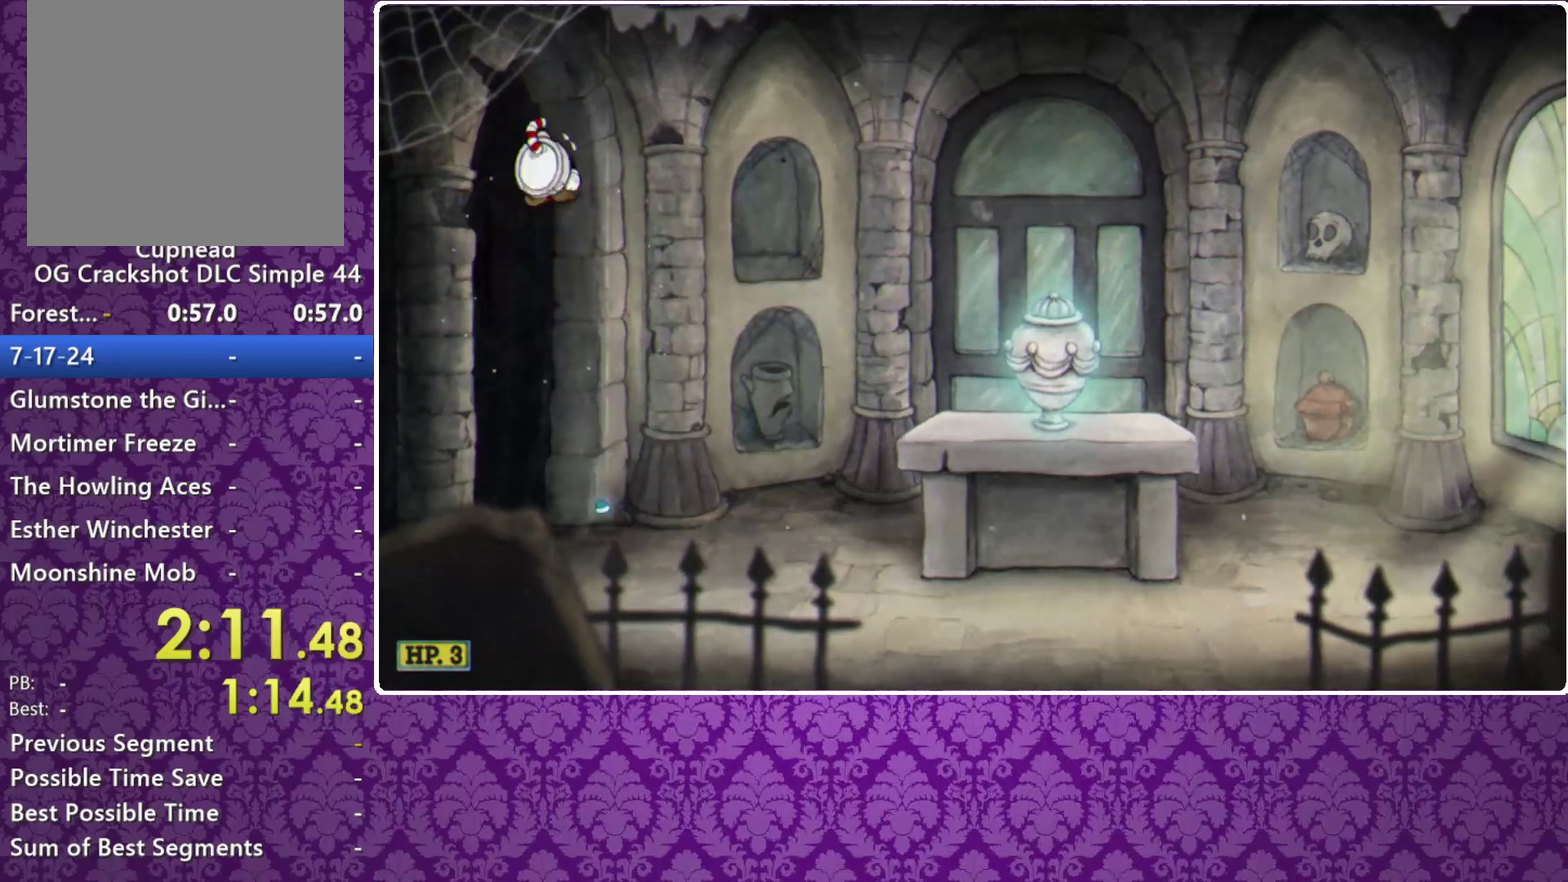
{"buttons": [], "left_stick": "center", "events": []}
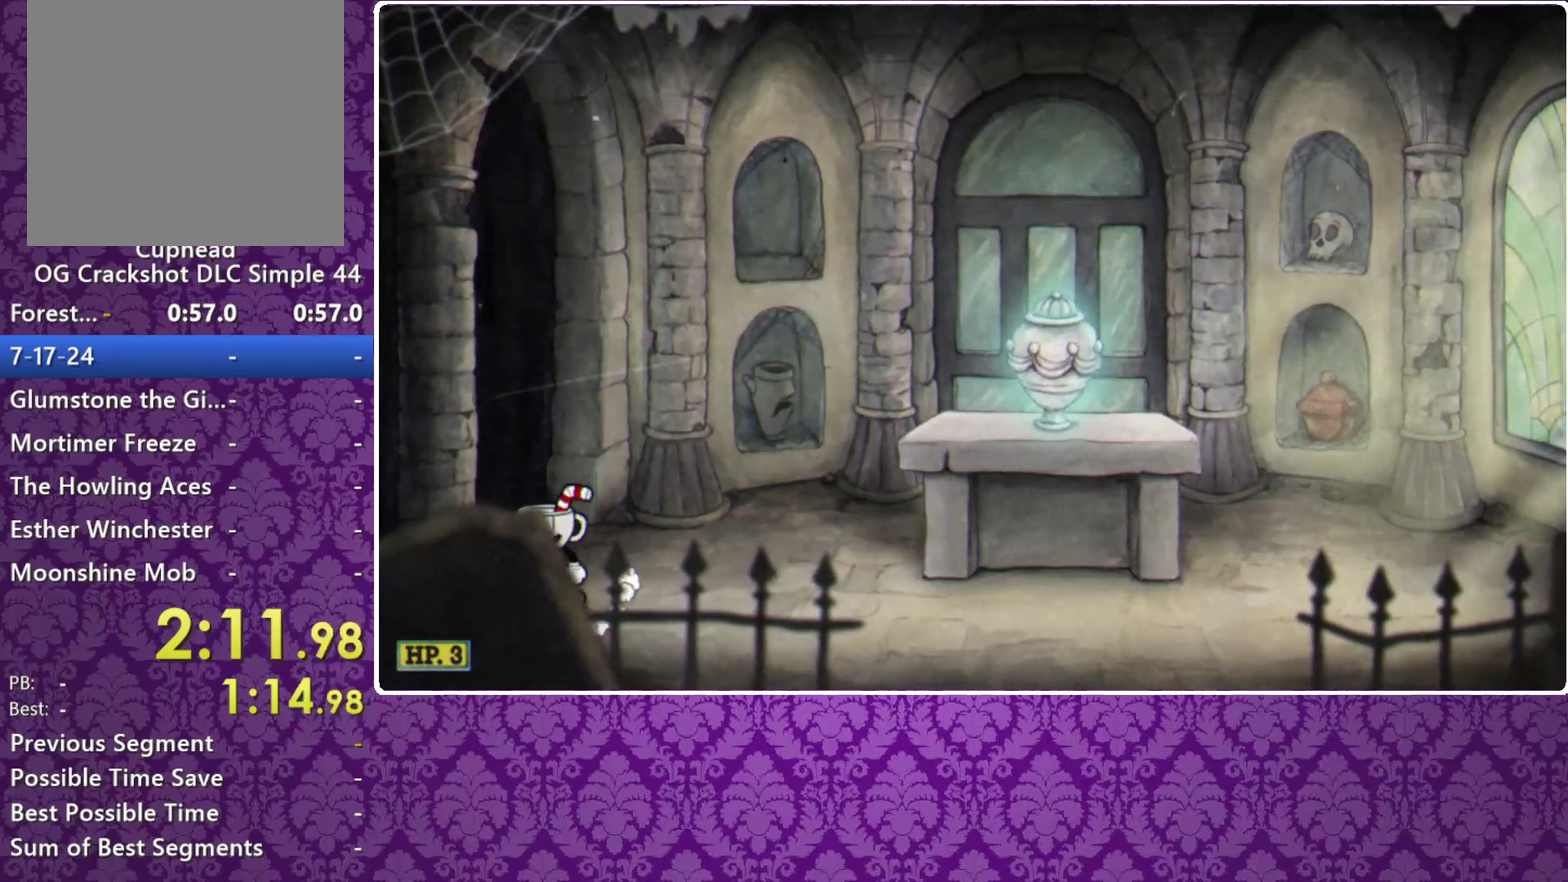
{"buttons": [], "left_stick": "left", "events": [[400, "A", "down"], [400, "left_stick", "left"], [467, "A", "up"]]}
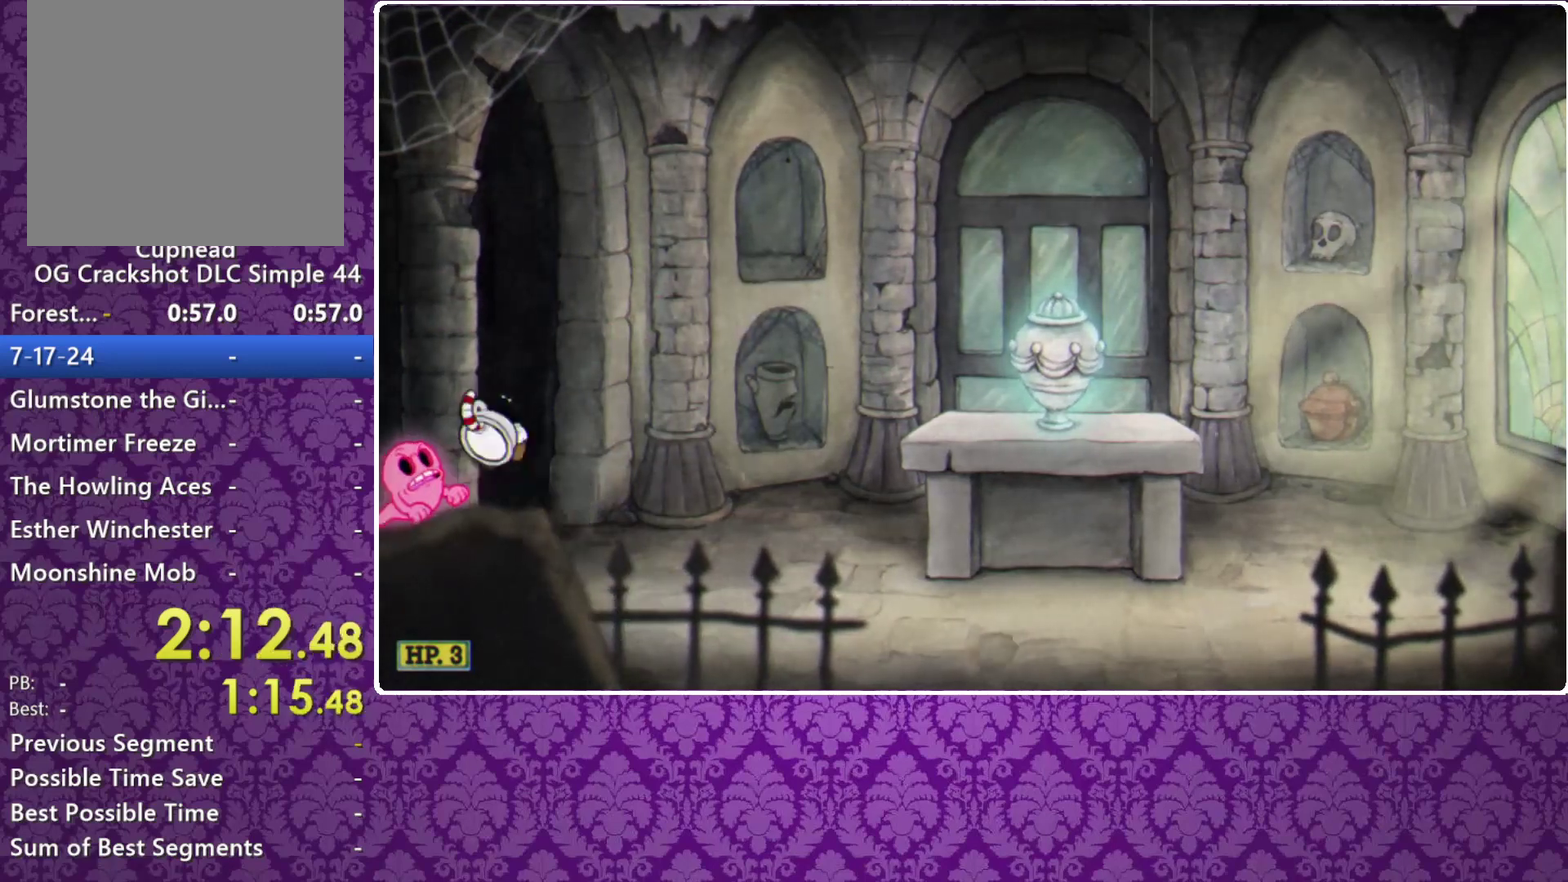
{"buttons": ["Y"], "left_stick": "right", "events": [[67, "A", "down"], [100, "left_stick", "center"], [167, "left_stick", "right"], [300, "A", "up"], [433, "Y", "down"]]}
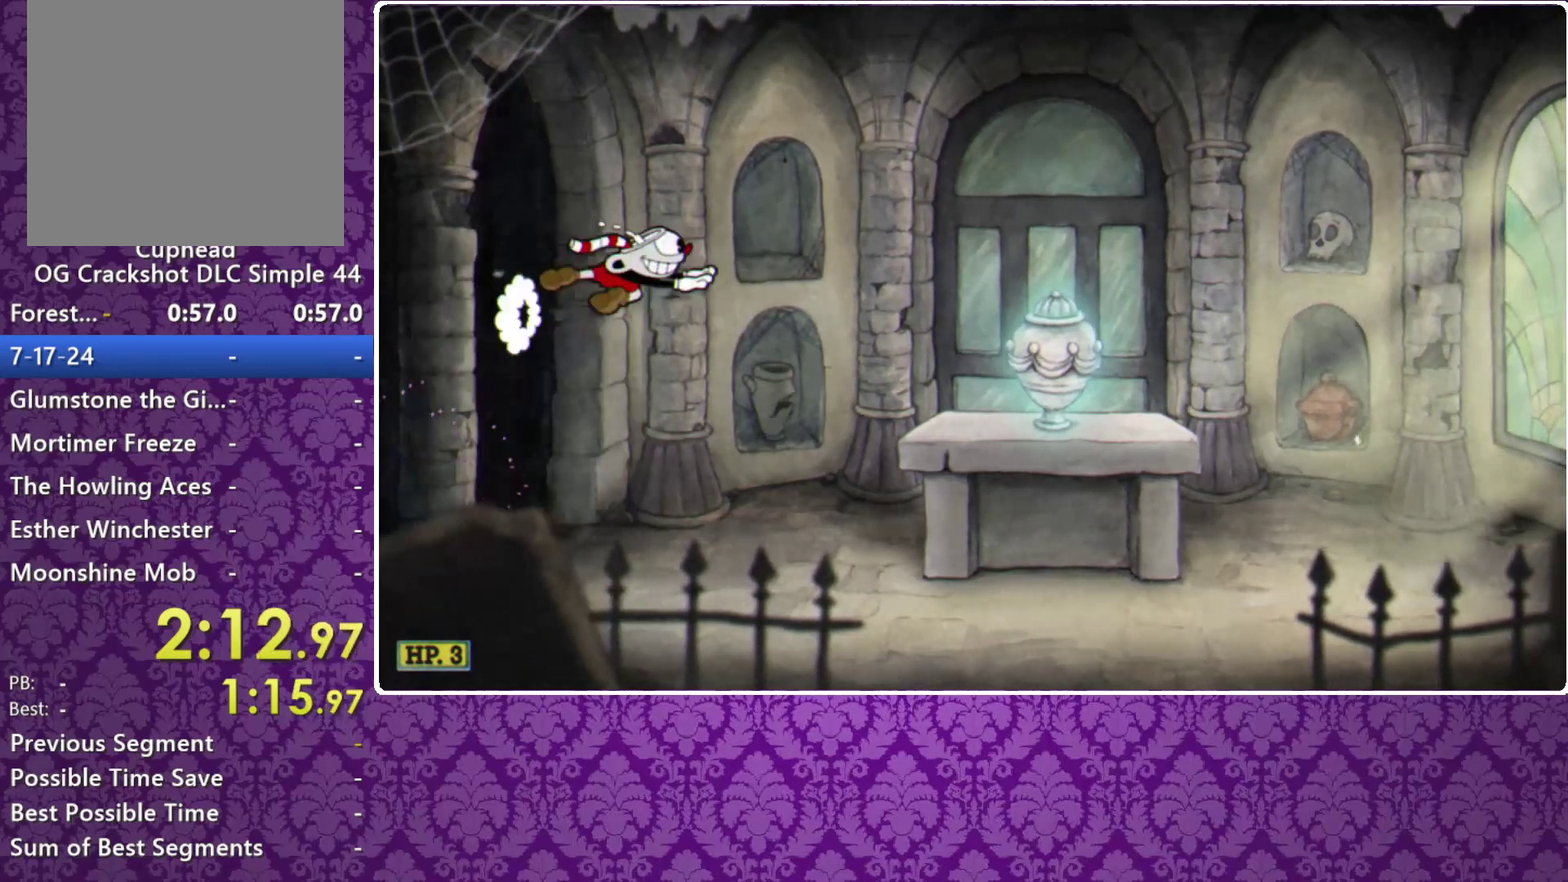
{"buttons": [], "left_stick": "right", "events": [[233, "Y", "up"], [433, "A", "down"], [500, "A", "up"]]}
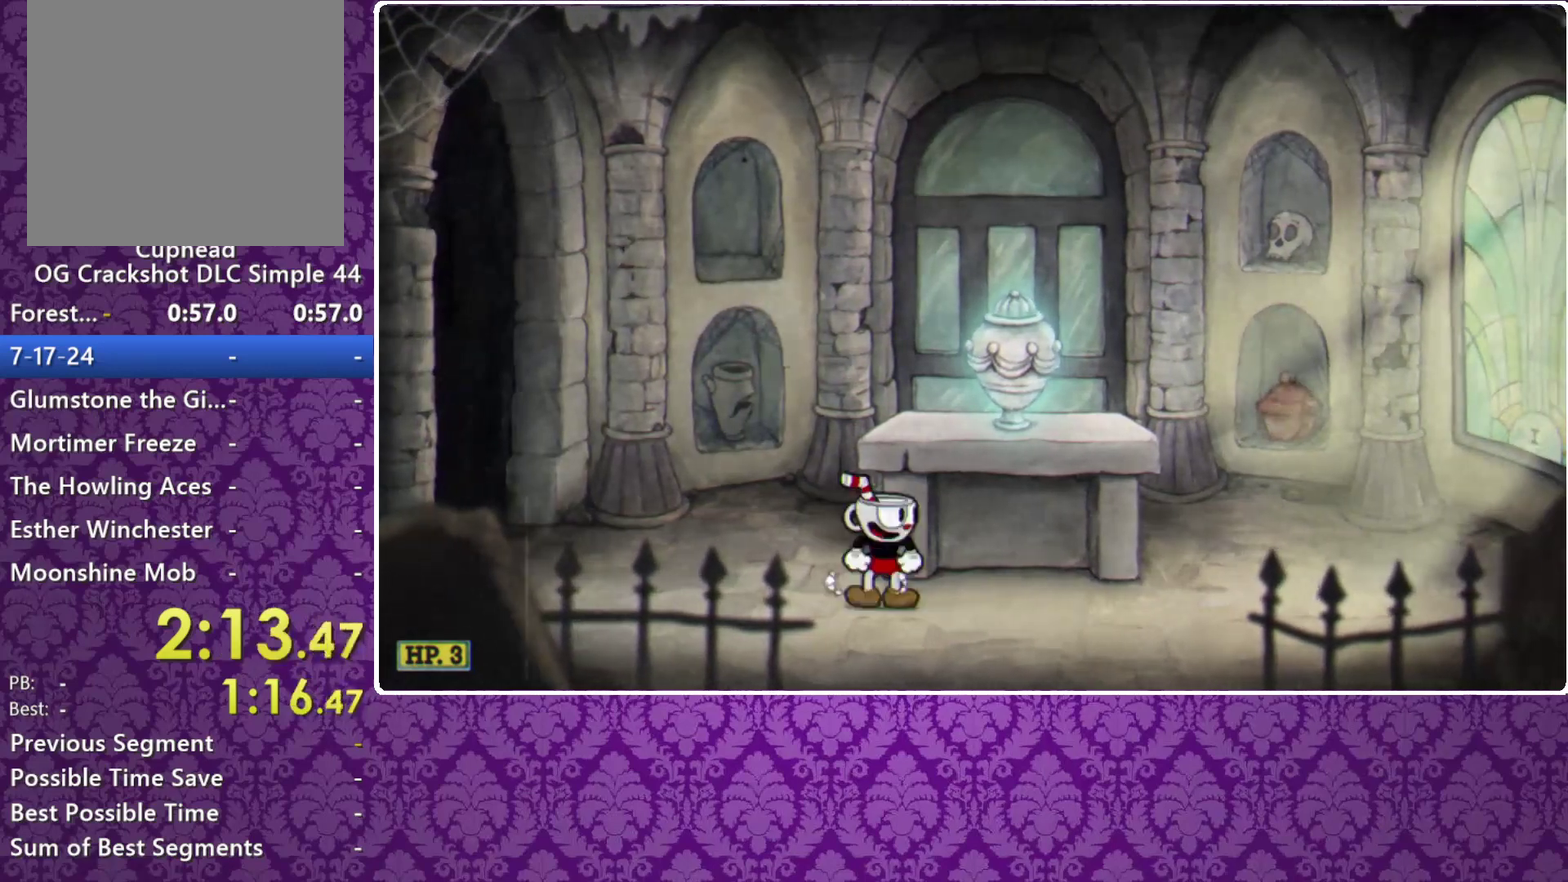
{"buttons": [], "left_stick": "right", "events": [[300, "A", "down"], [367, "A", "up"]]}
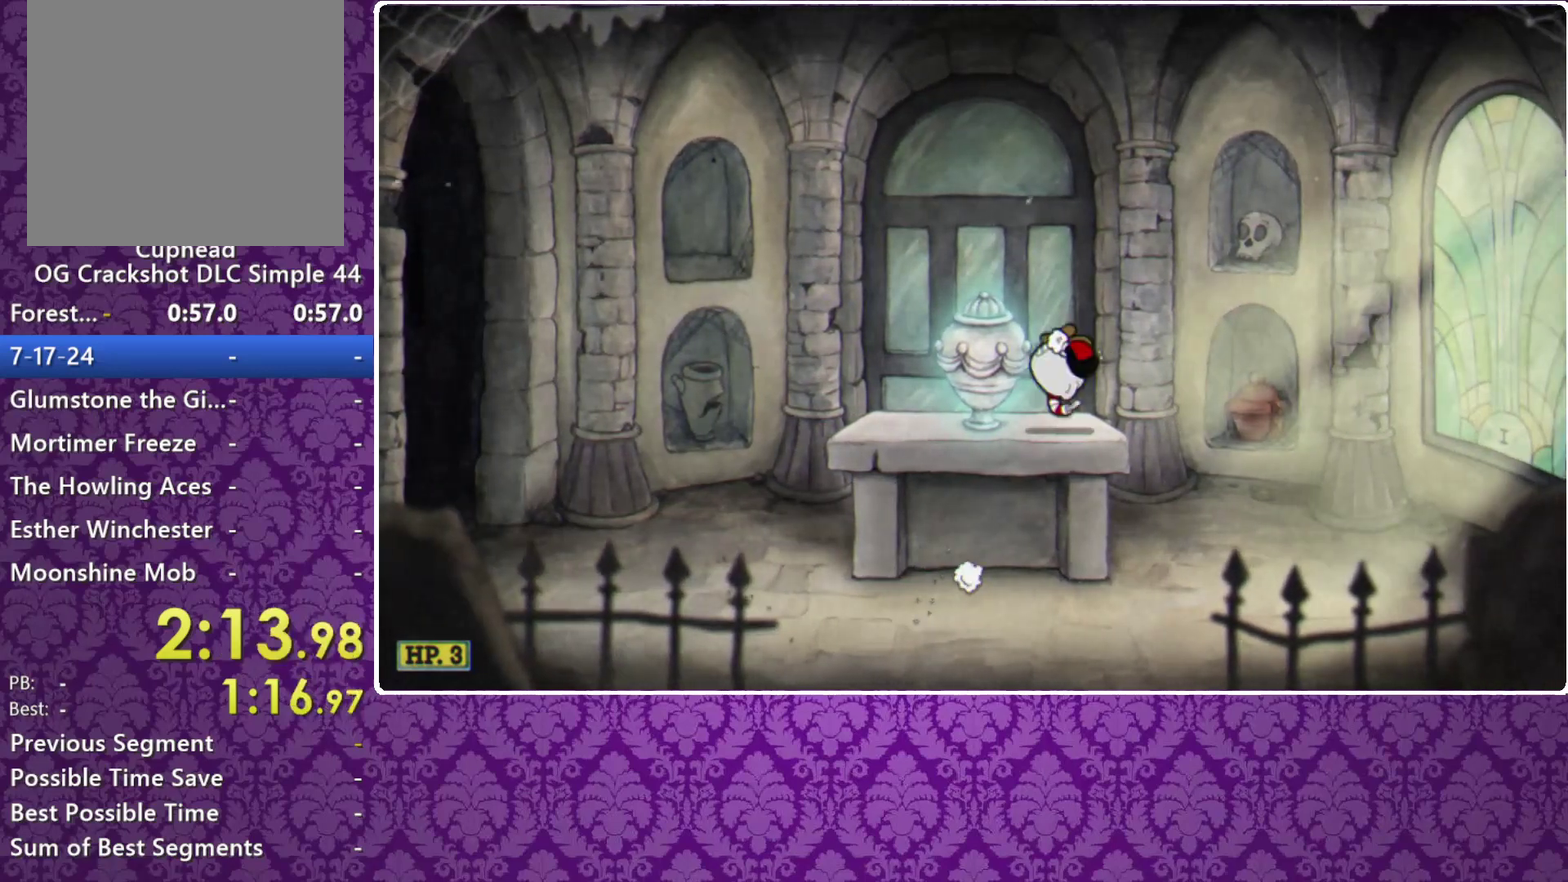
{"buttons": ["R1"], "left_stick": "center", "events": [[67, "left_stick", "center"], [267, "R1", "down"]]}
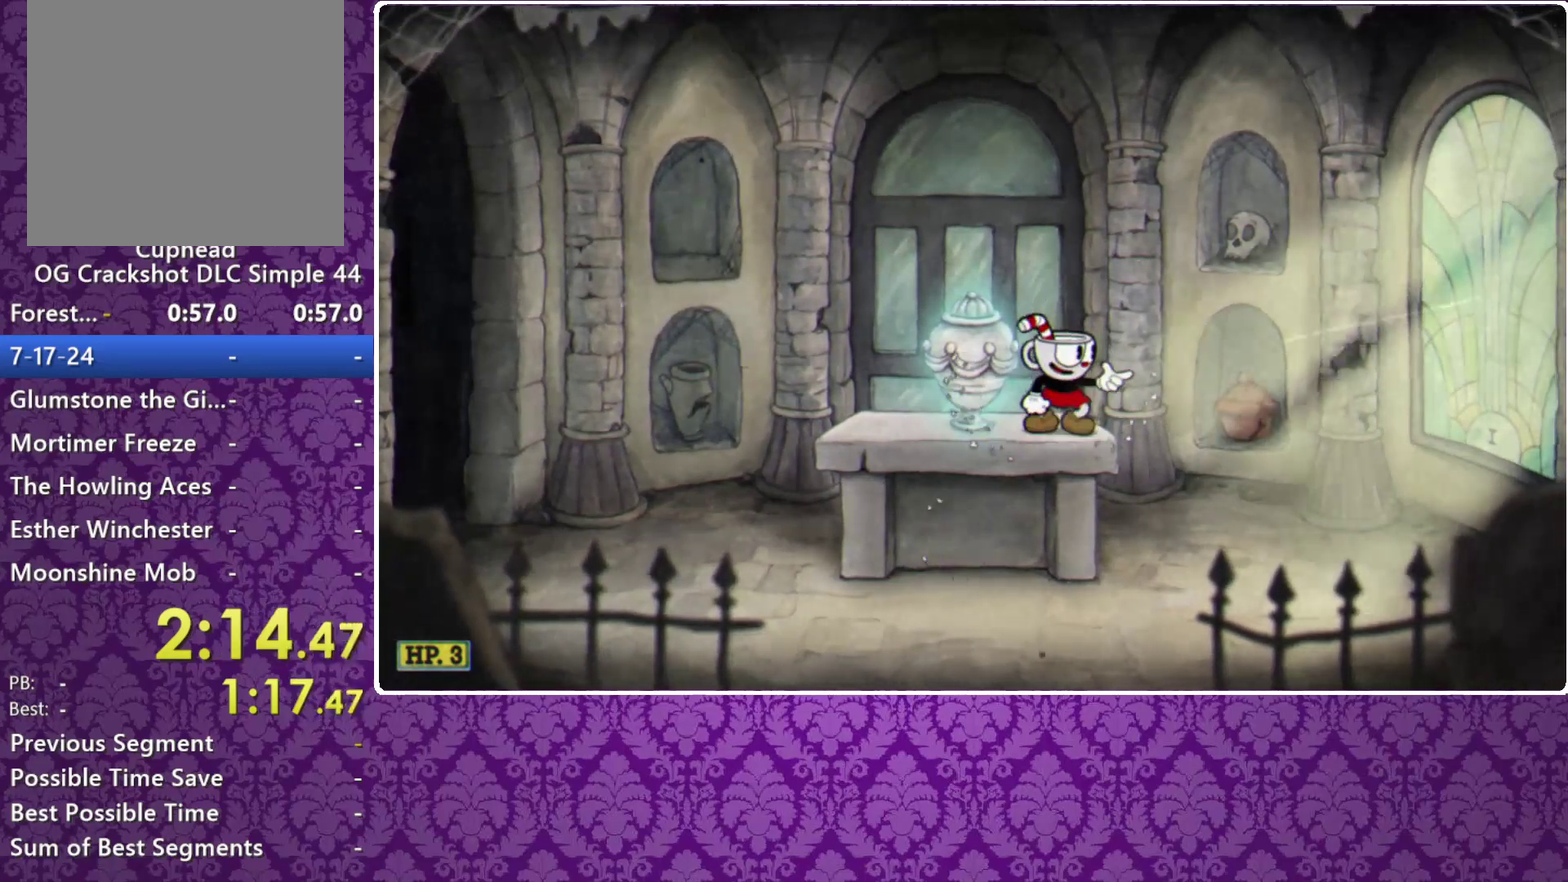
{"buttons": ["R1"], "left_stick": "center", "events": []}
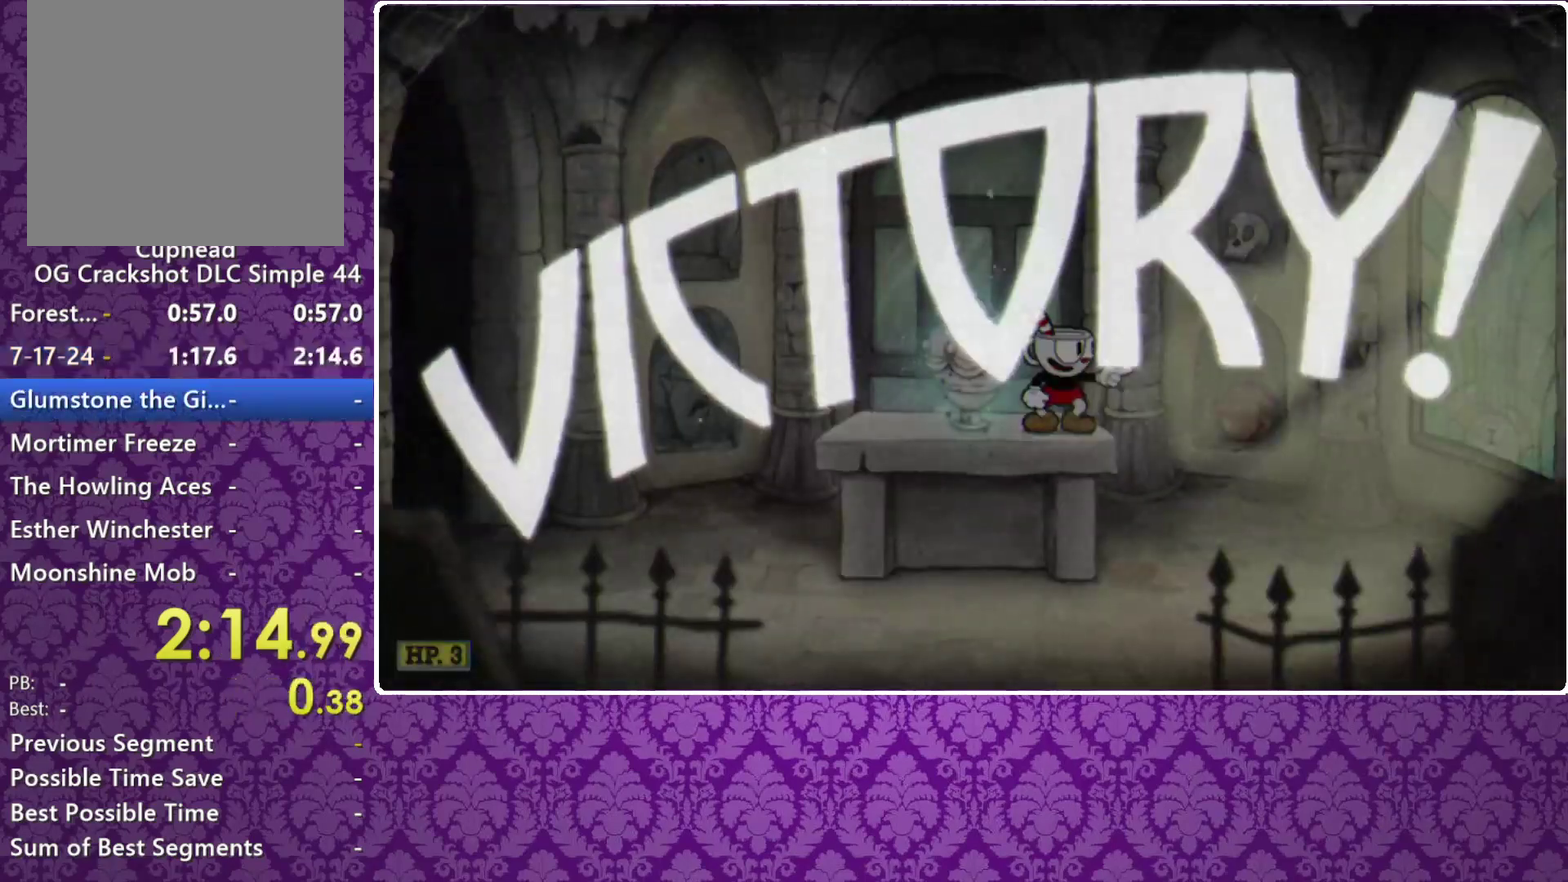
{"buttons": ["R1"], "left_stick": "center", "events": []}
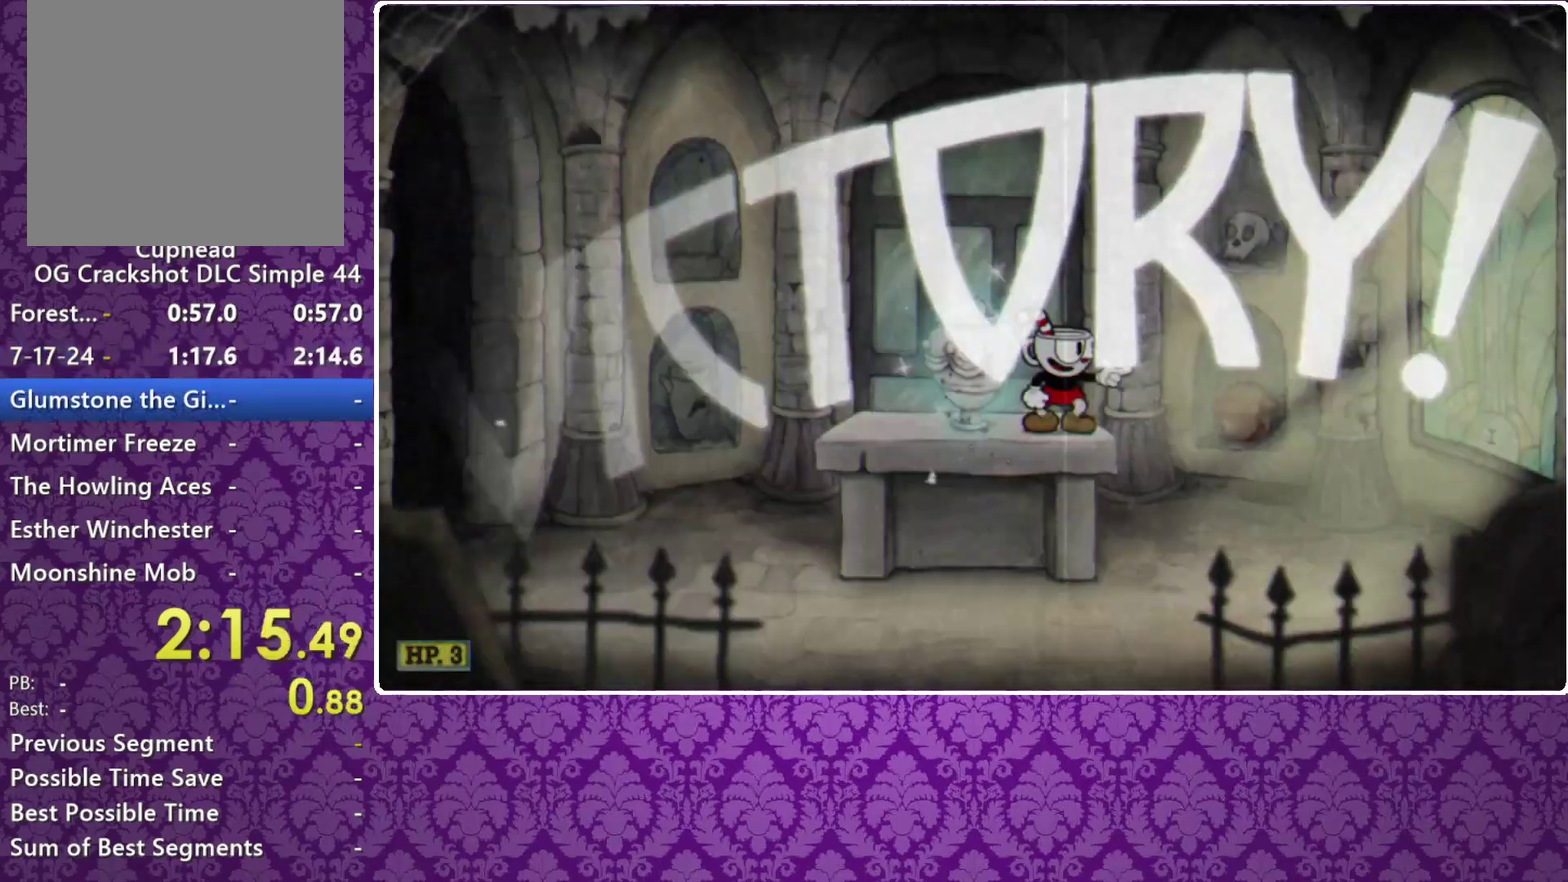
{"buttons": ["R1"], "left_stick": "center", "events": [[167, "R1", "up"], [267, "left_stick", "left"], [333, "R1", "down"], [400, "left_stick", "center"]]}
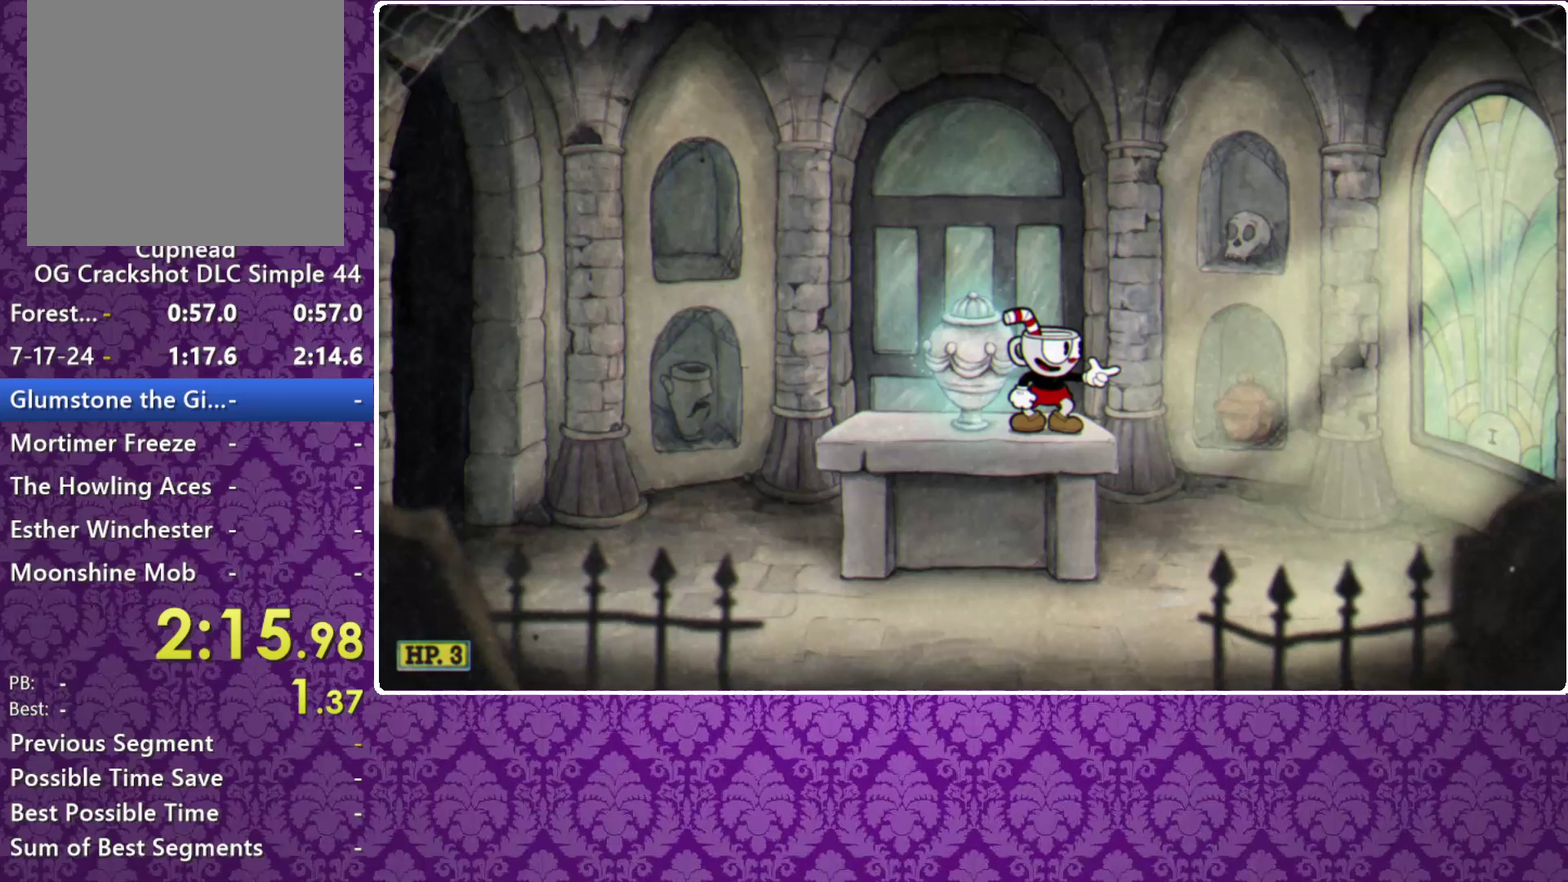
{"buttons": ["R1"], "left_stick": "center", "events": []}
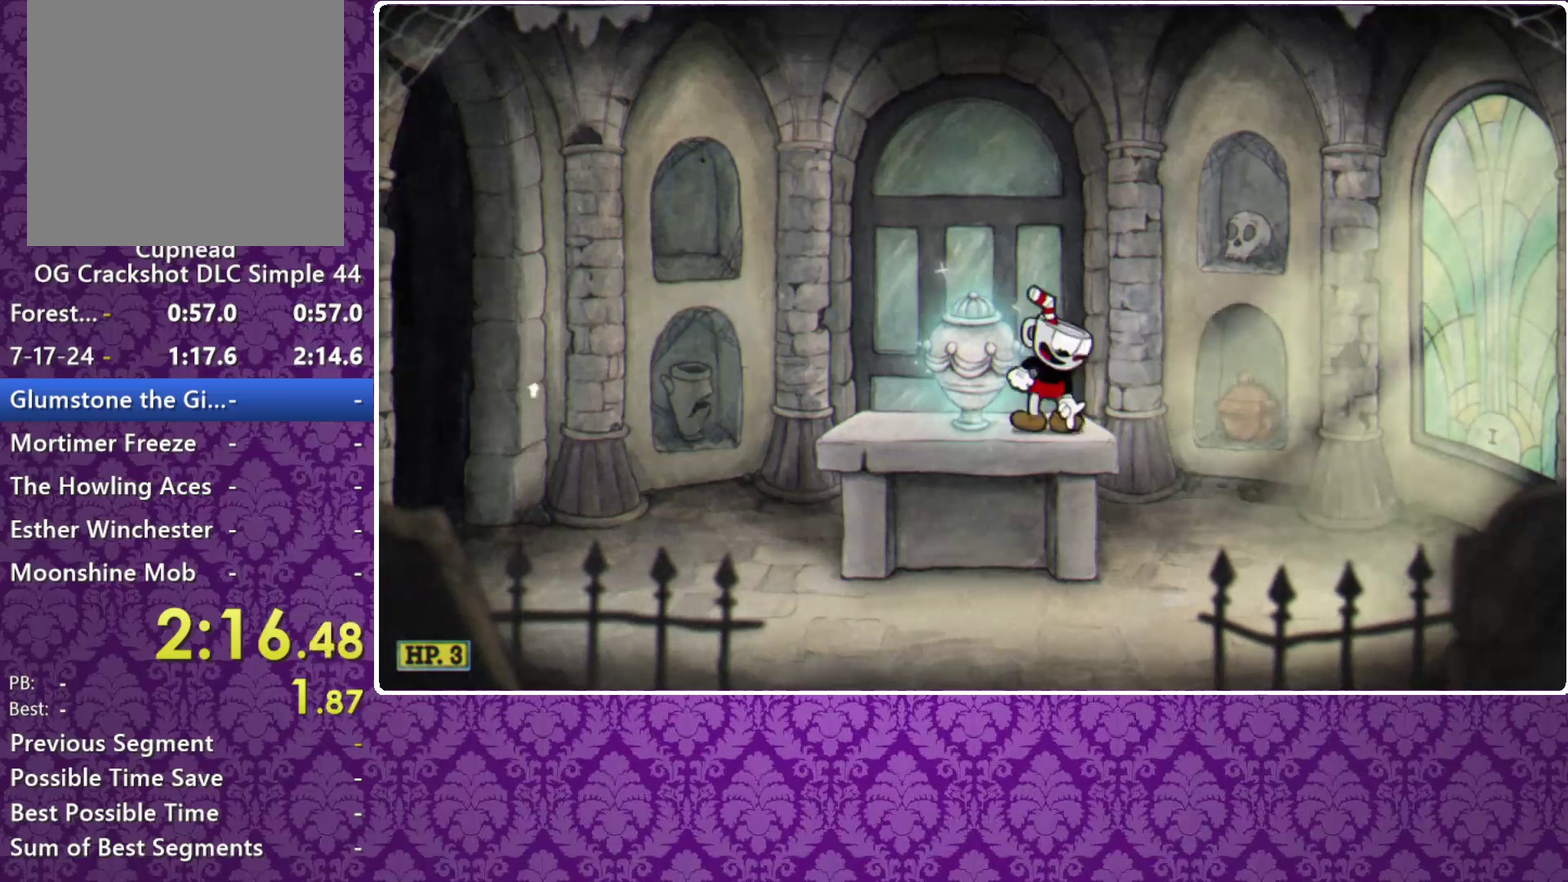
{"buttons": ["R1"], "left_stick": "center", "events": [[333, "A", "down"], [467, "A", "up"]]}
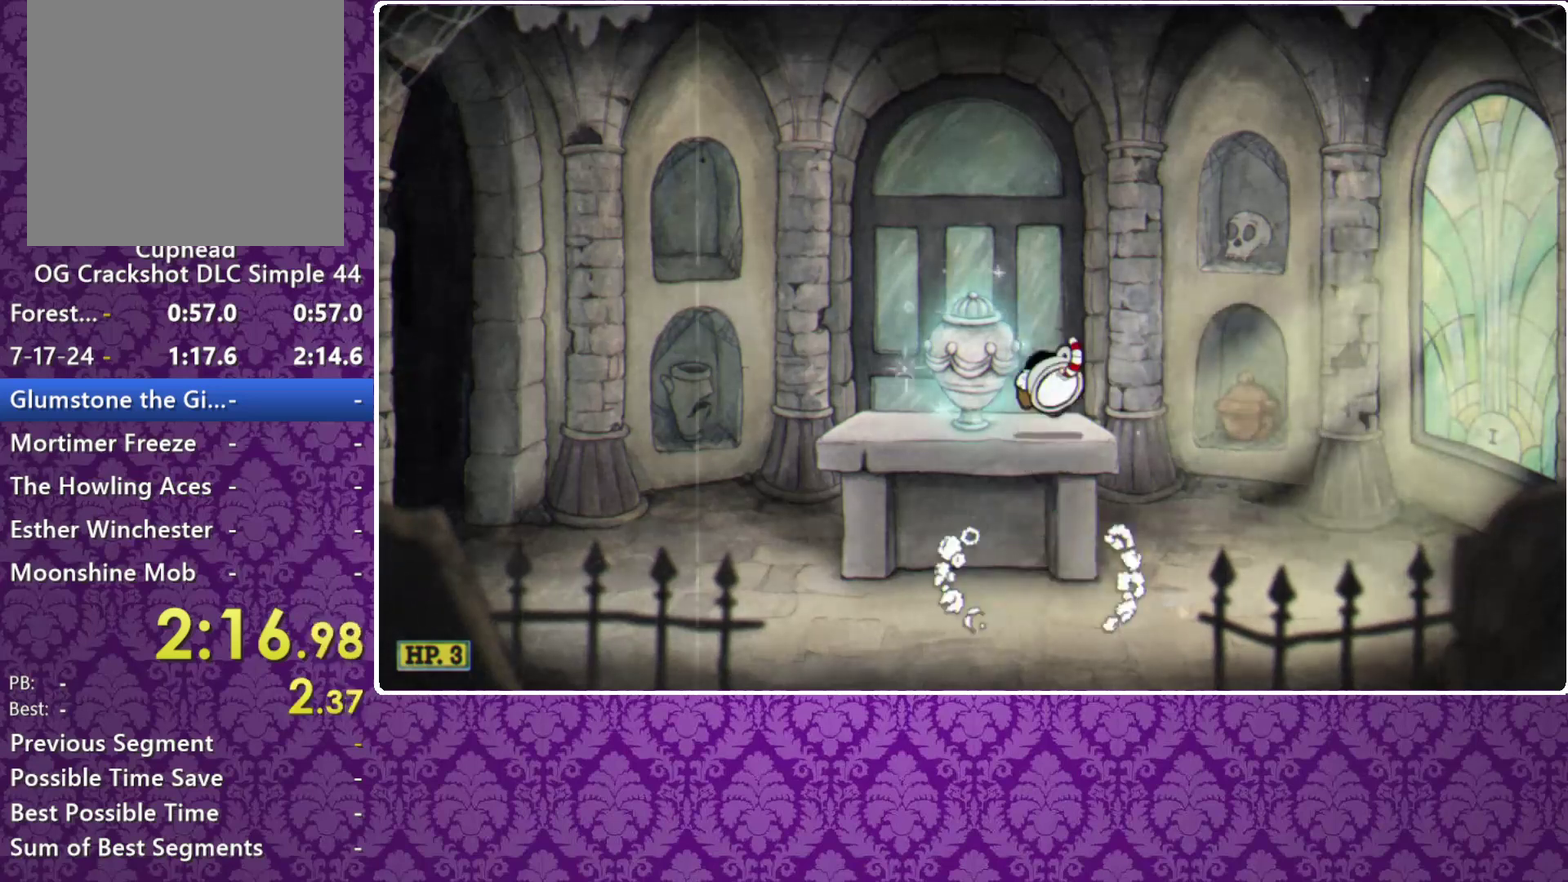
{"buttons": ["R1"], "left_stick": "center", "events": [[167, "left_stick", "down-right"], [200, "A", "down"], [267, "A", "up"], [267, "left_stick", "center"]]}
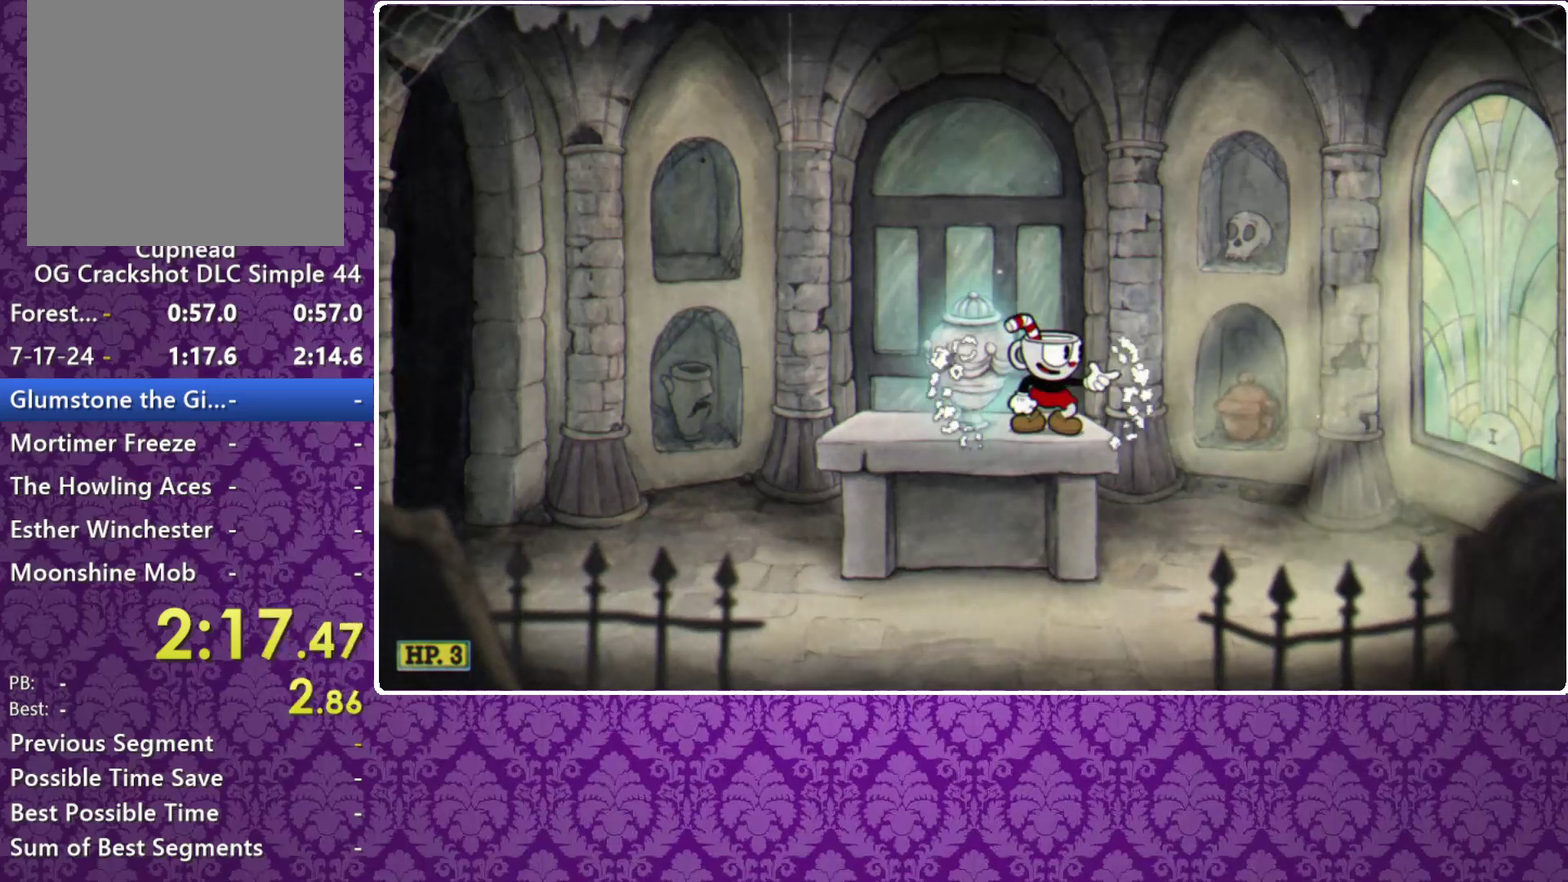
{"buttons": ["A", "R1"], "left_stick": "center", "events": [[67, "A", "down"], [67, "left_stick", "down"], [133, "A", "up"], [133, "left_stick", "center"], [400, "A", "down"]]}
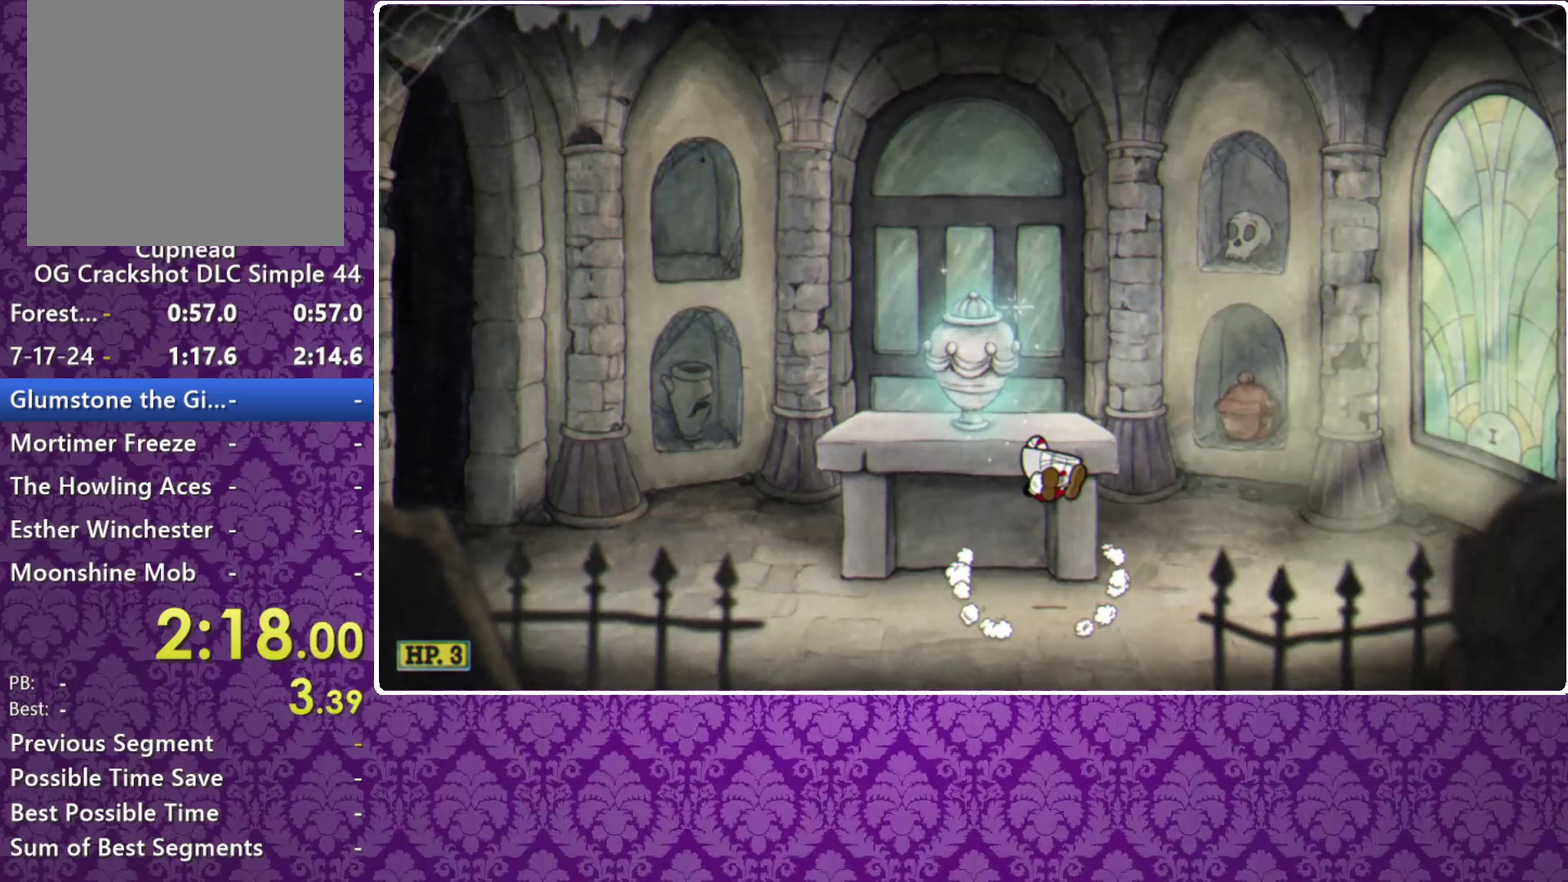
{"buttons": ["R1"], "left_stick": "center", "events": [[33, "A", "up"], [300, "left_stick", "down"], [333, "A", "down"], [433, "A", "up"], [433, "left_stick", "center"]]}
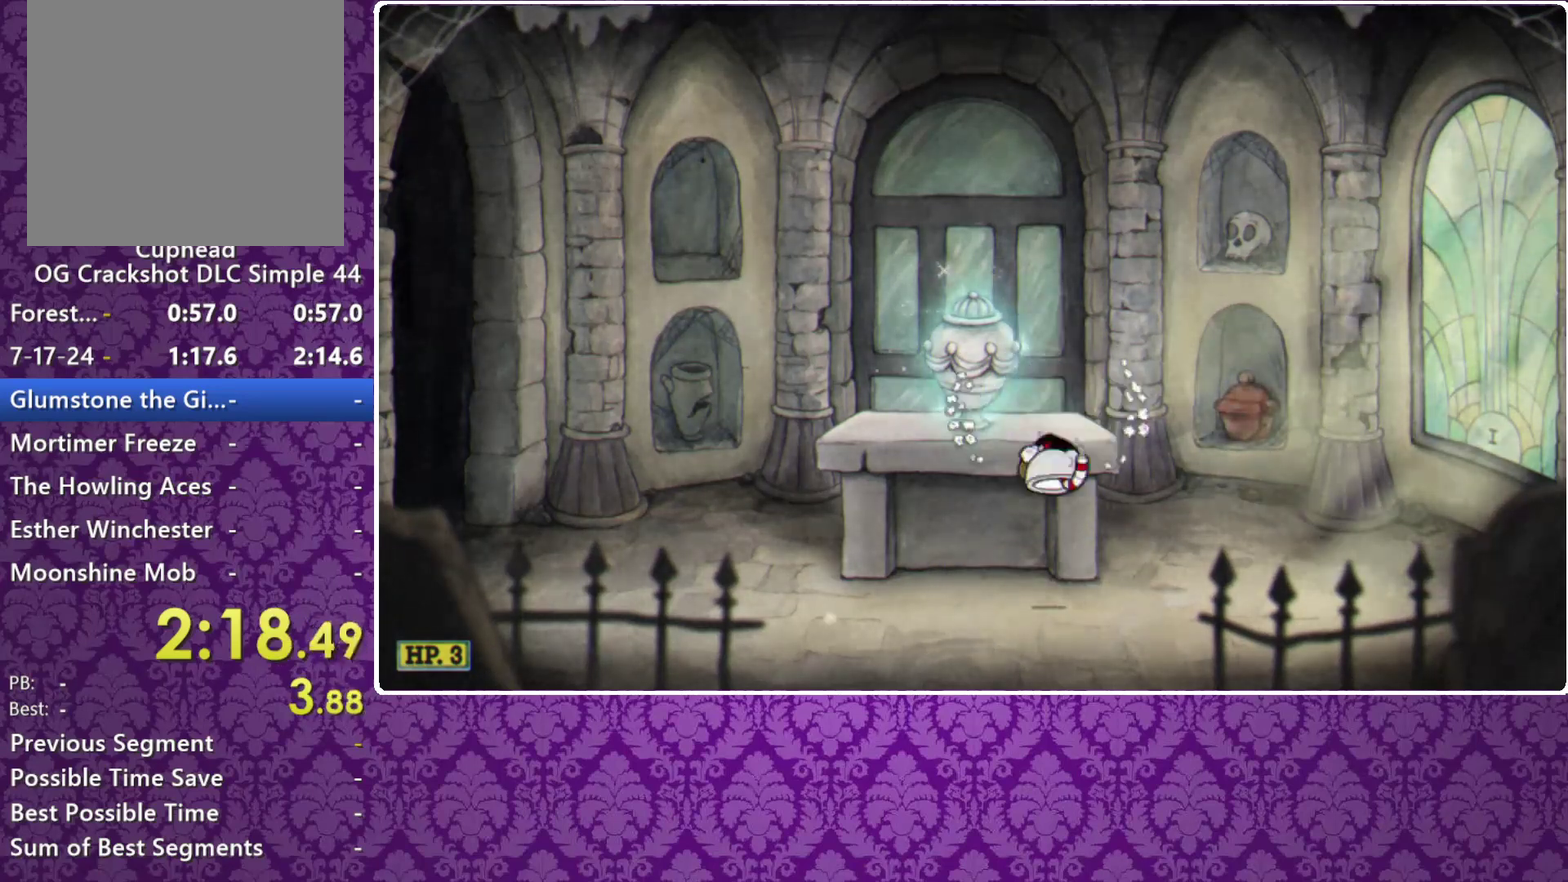
{"buttons": ["R1"], "left_stick": "center", "events": [[200, "A", "down"], [267, "A", "up"]]}
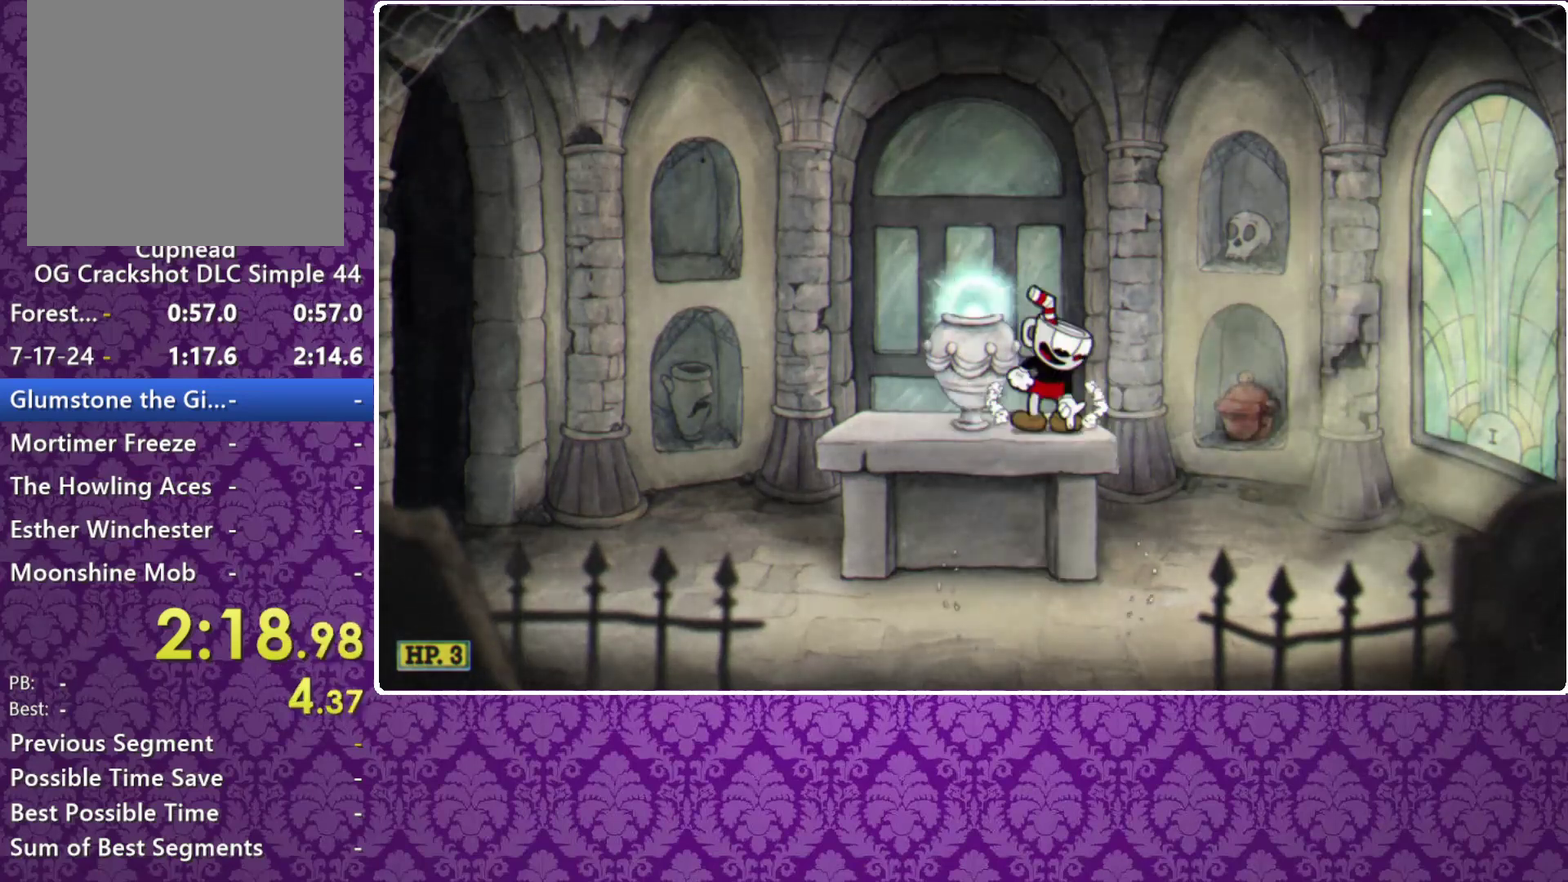
{"buttons": ["R1"], "left_stick": "center", "events": [[33, "left_stick", "down"], [67, "A", "down"], [133, "A", "up"], [133, "left_stick", "center"], [400, "A", "down"], [467, "A", "up"]]}
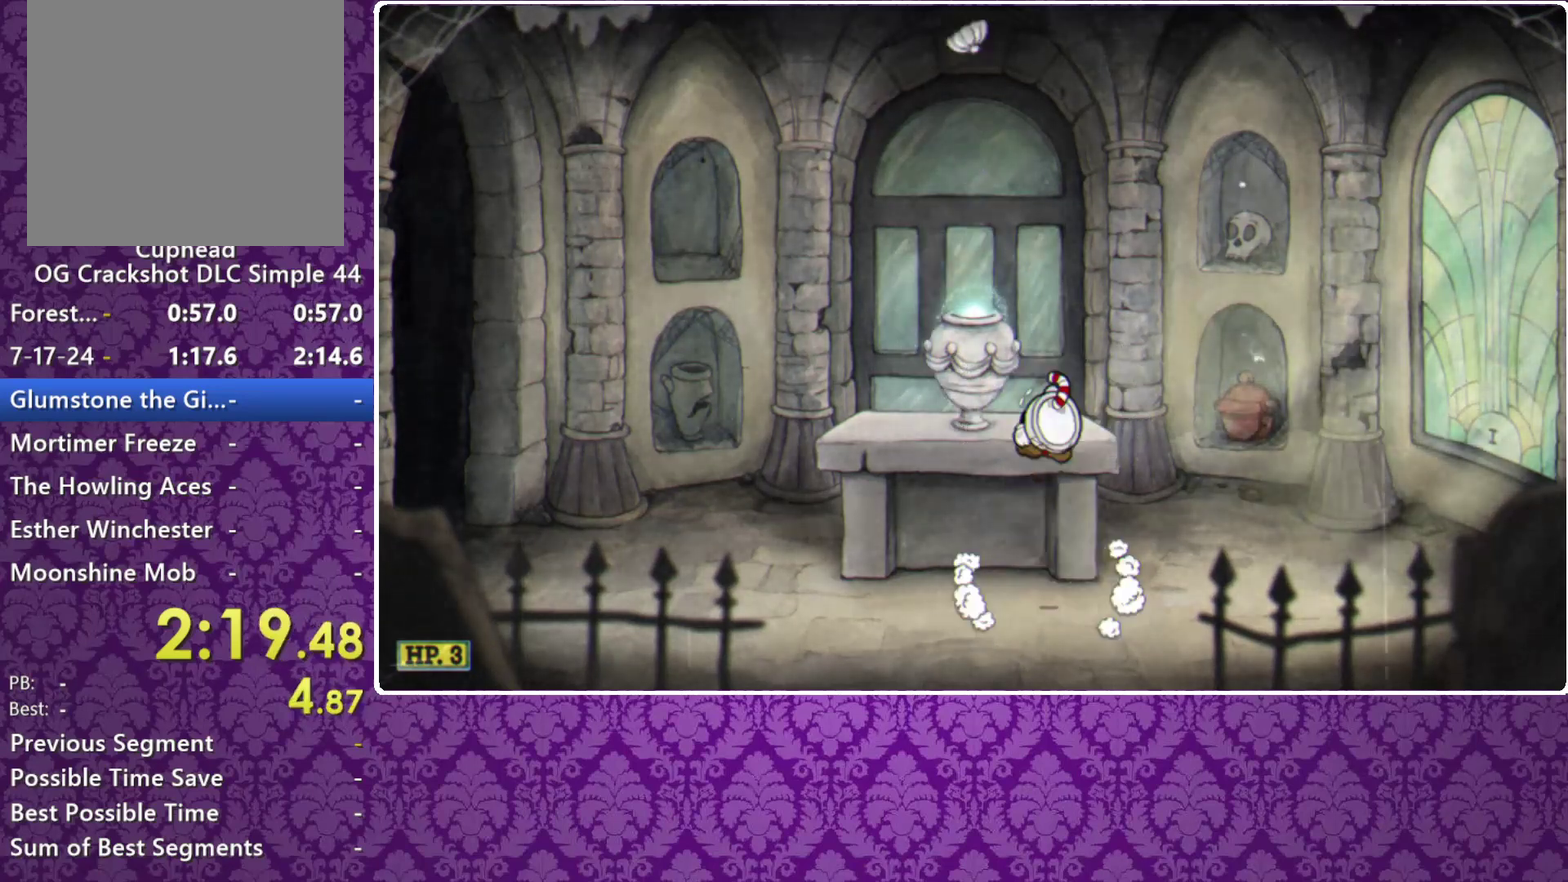
{"buttons": ["R1"], "left_stick": "center", "events": [[233, "left_stick", "down"], [333, "left_stick", "center"]]}
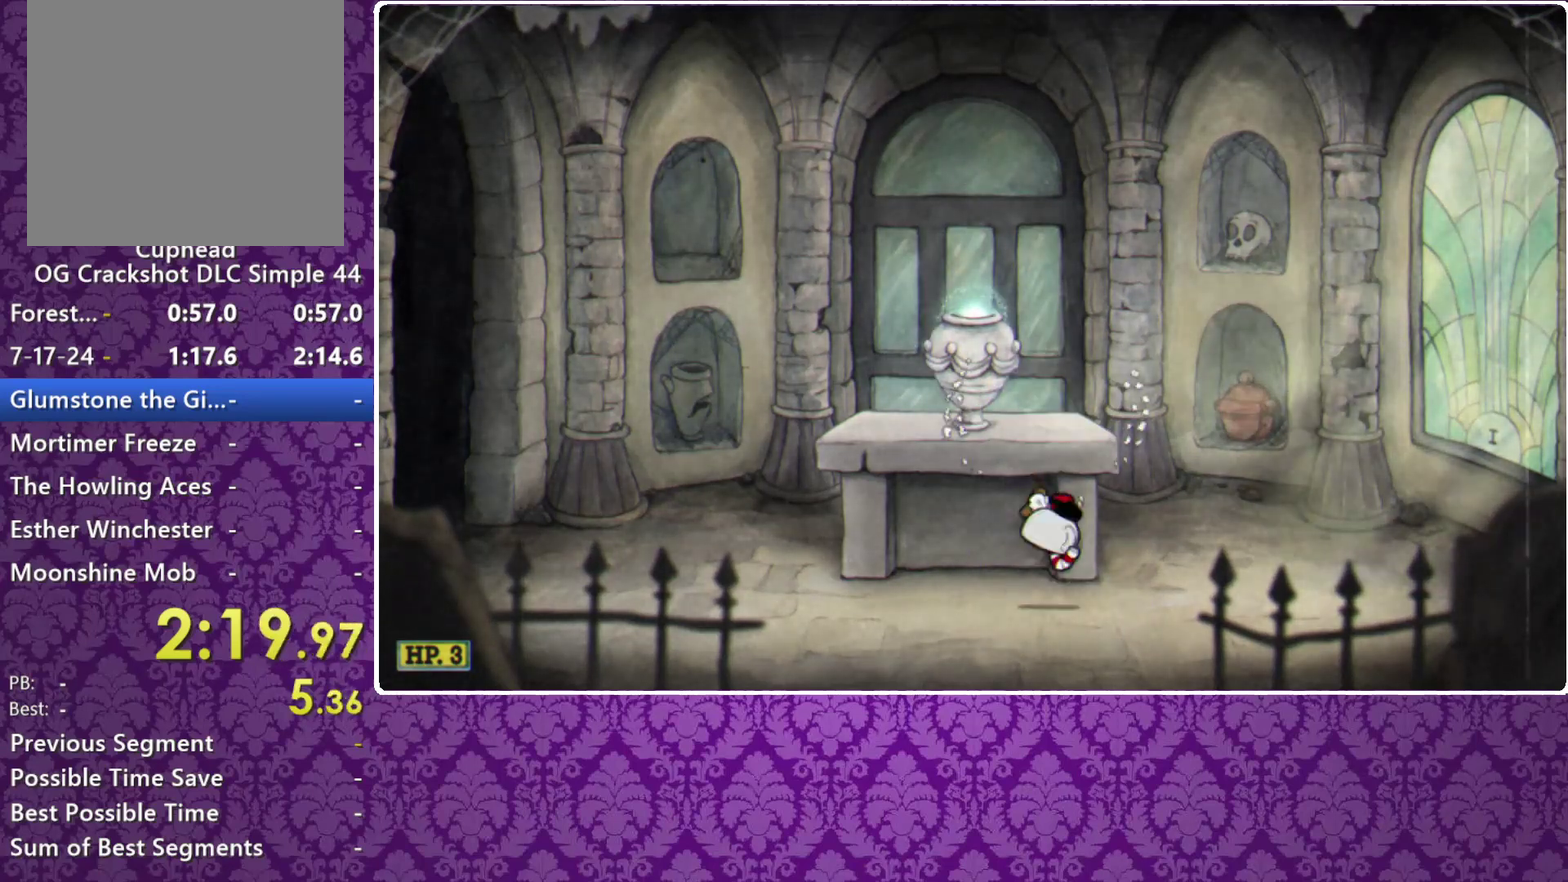
{"buttons": [], "left_stick": "center", "events": [[167, "A", "down"], [167, "R1", "up"], [233, "A", "up"]]}
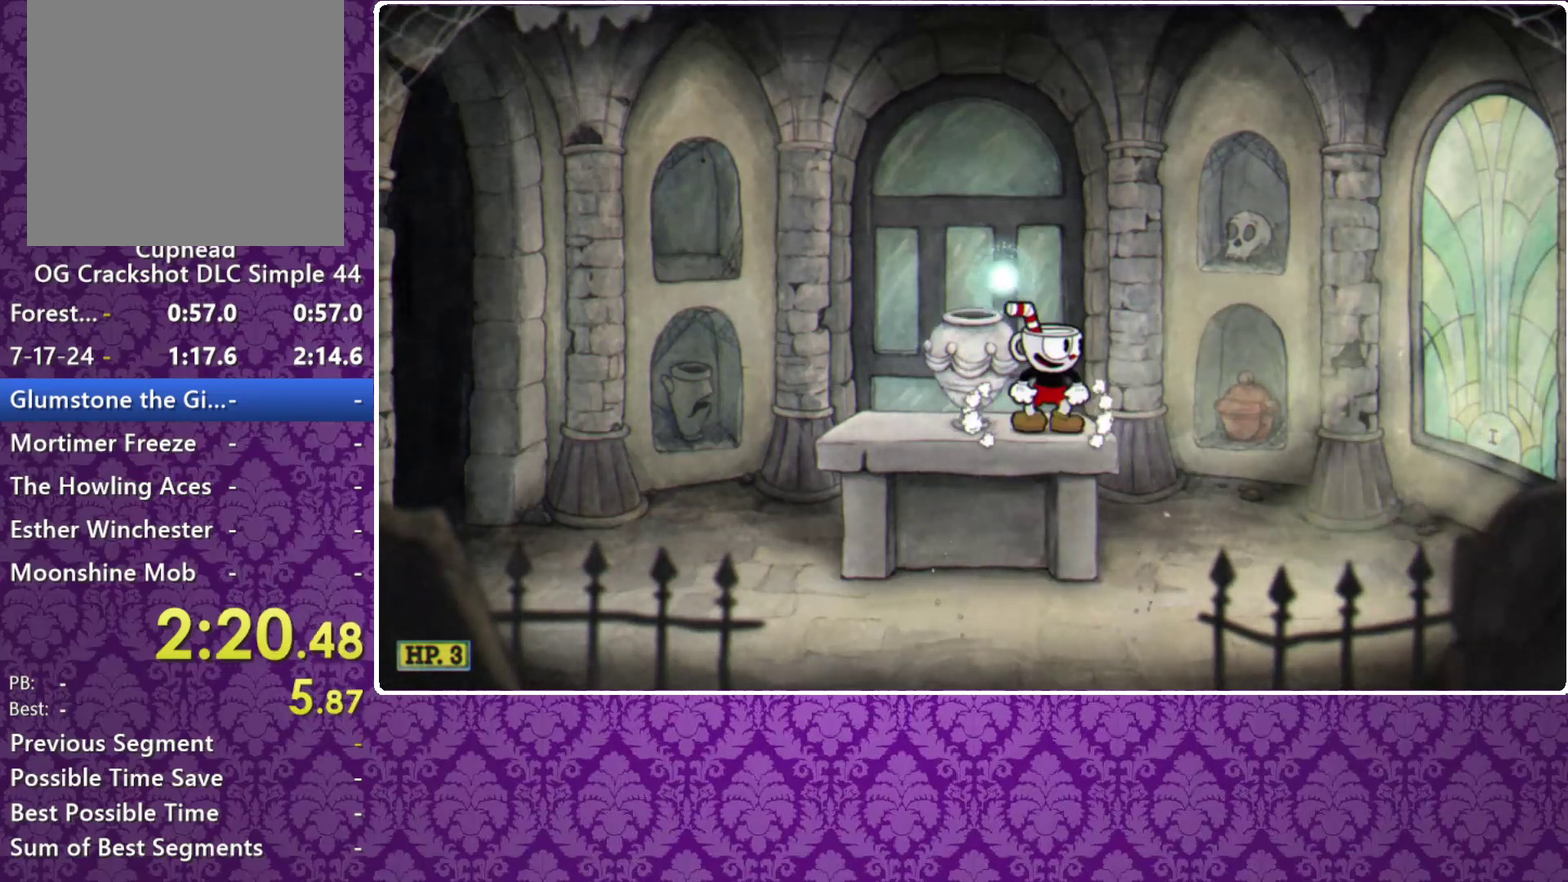
{"buttons": [], "left_stick": "center", "events": []}
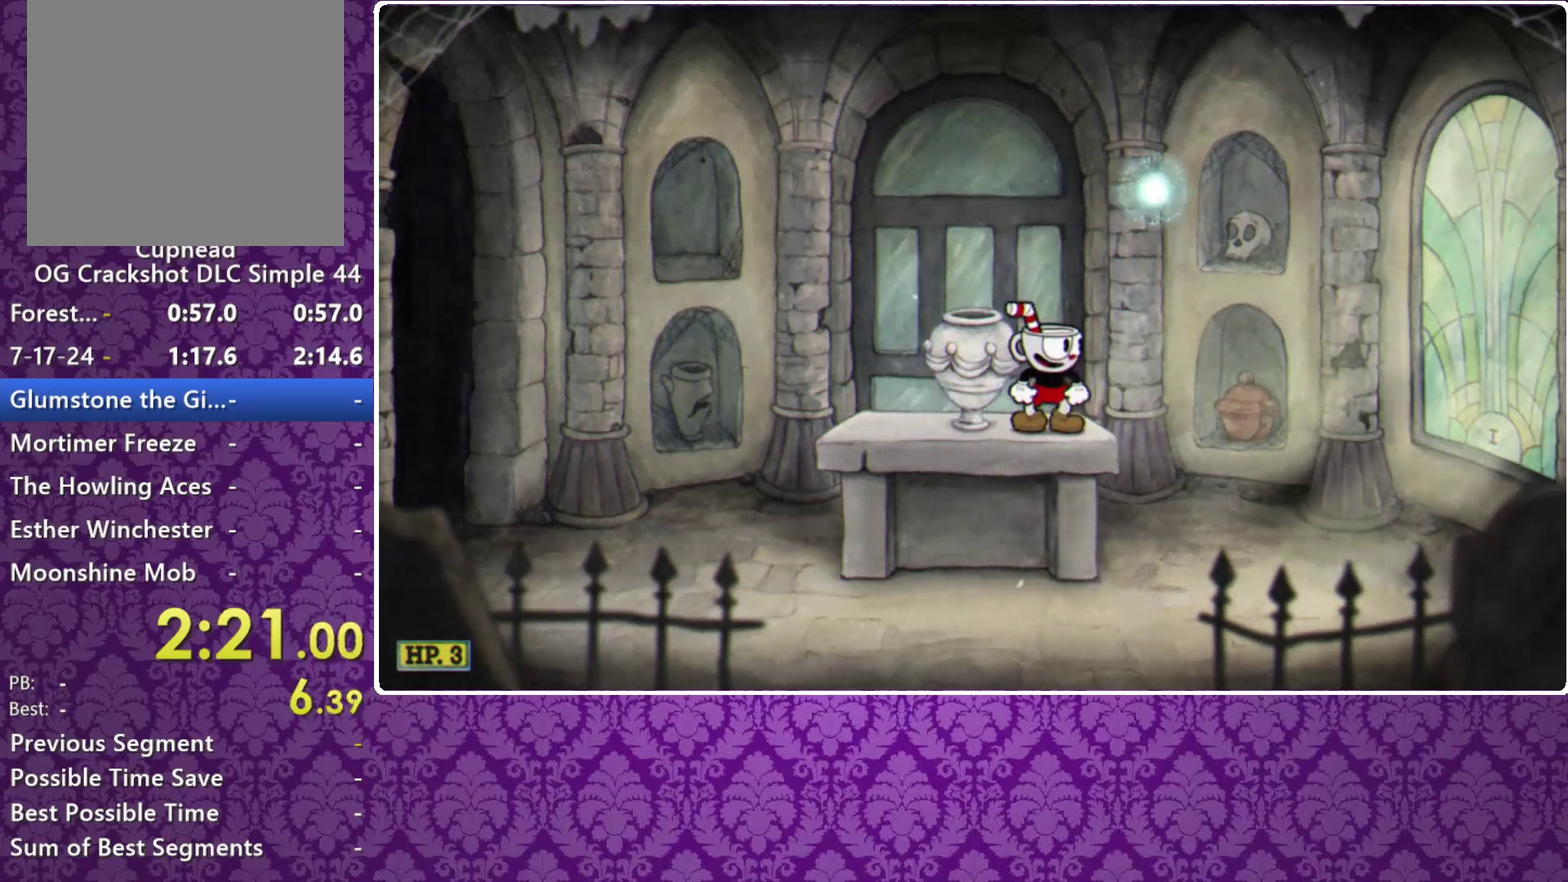
{"buttons": [], "left_stick": "center", "events": []}
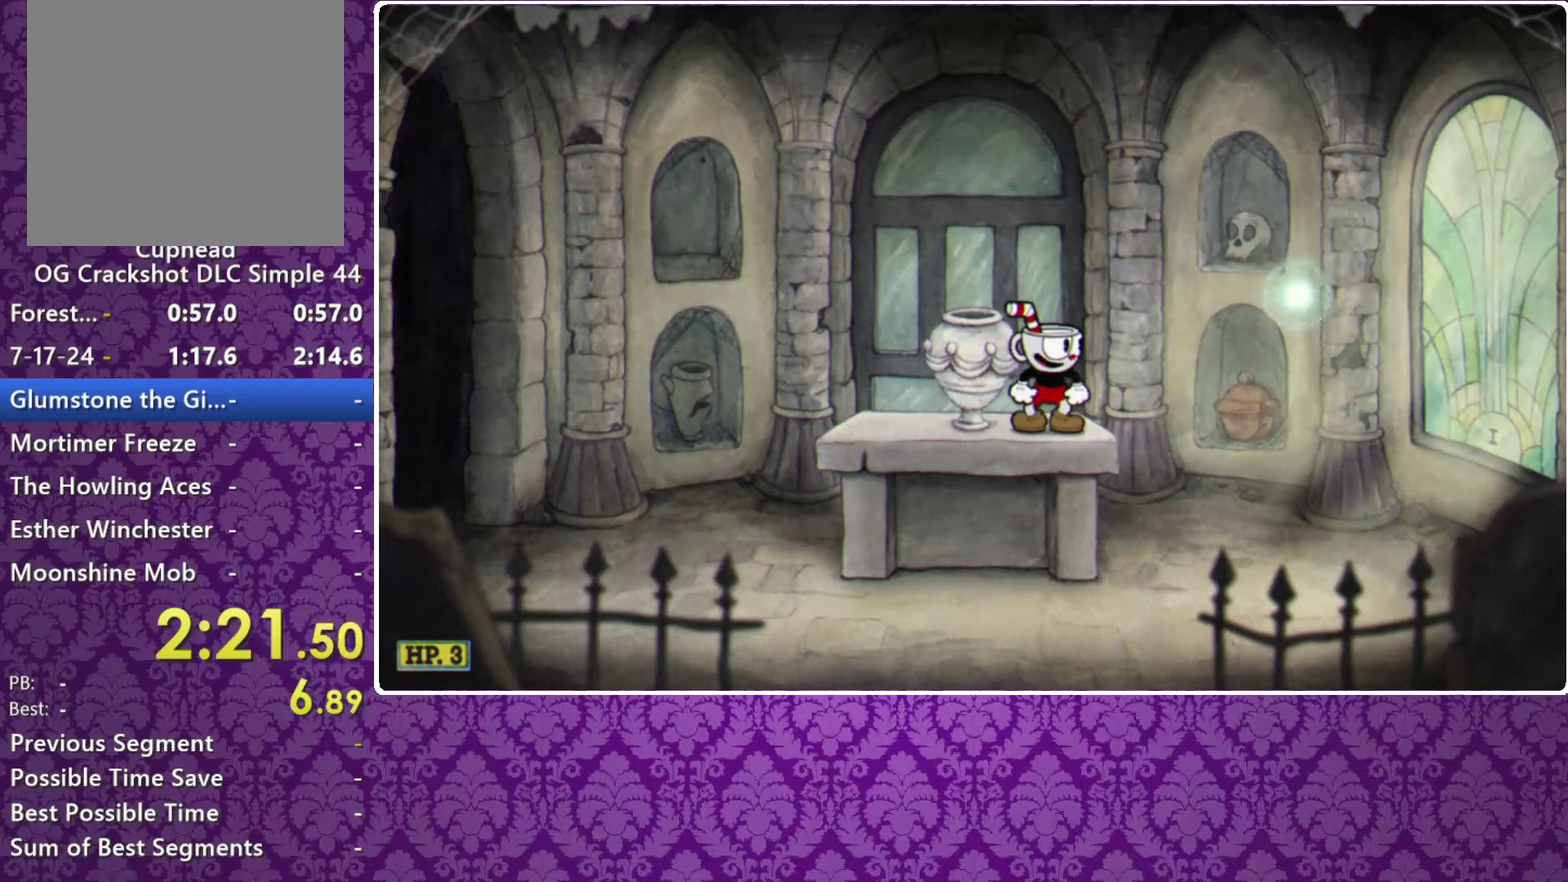
{"buttons": ["B"], "left_stick": "center", "events": [[233, "B", "down"], [367, "B", "up"], [433, "B", "down"]]}